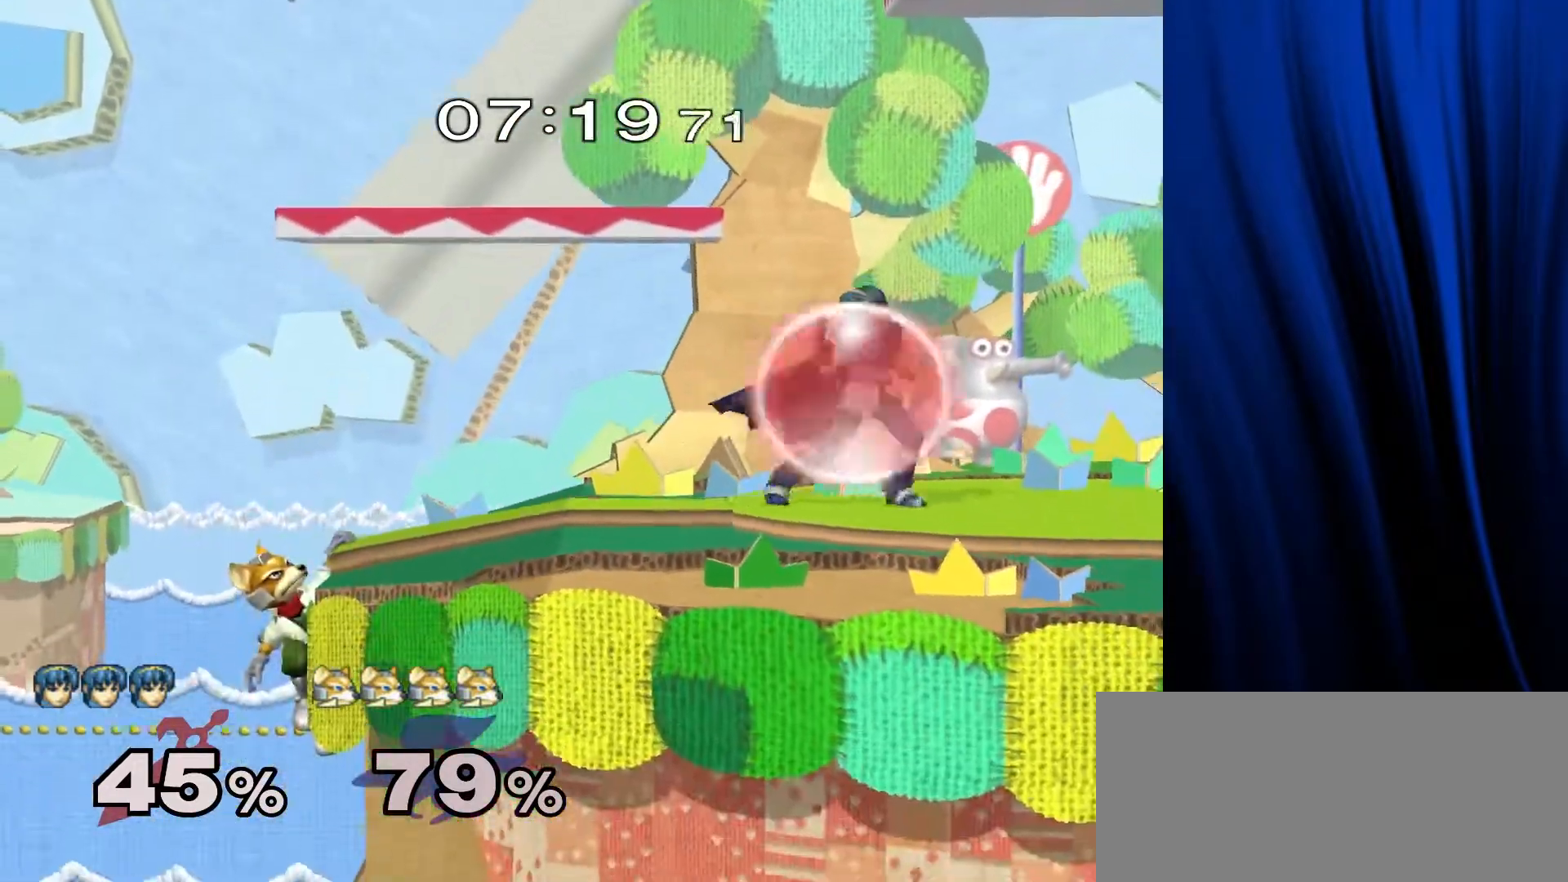
Gameplay with a controller (Nintendo layout); each line is a JSON object with the inputs held at the frame after it. "events" lists button and stick changes between this image and that frame as [ms after this image, input, new state], when the widget could be followed in between. Not read: L3 R3.
{"buttons": ["L1", "R1"], "left_stick": "center", "right_stick": "center", "events": [[133, "left_stick", "center"], [467, "L1", "down"], [467, "R1", "down"]]}
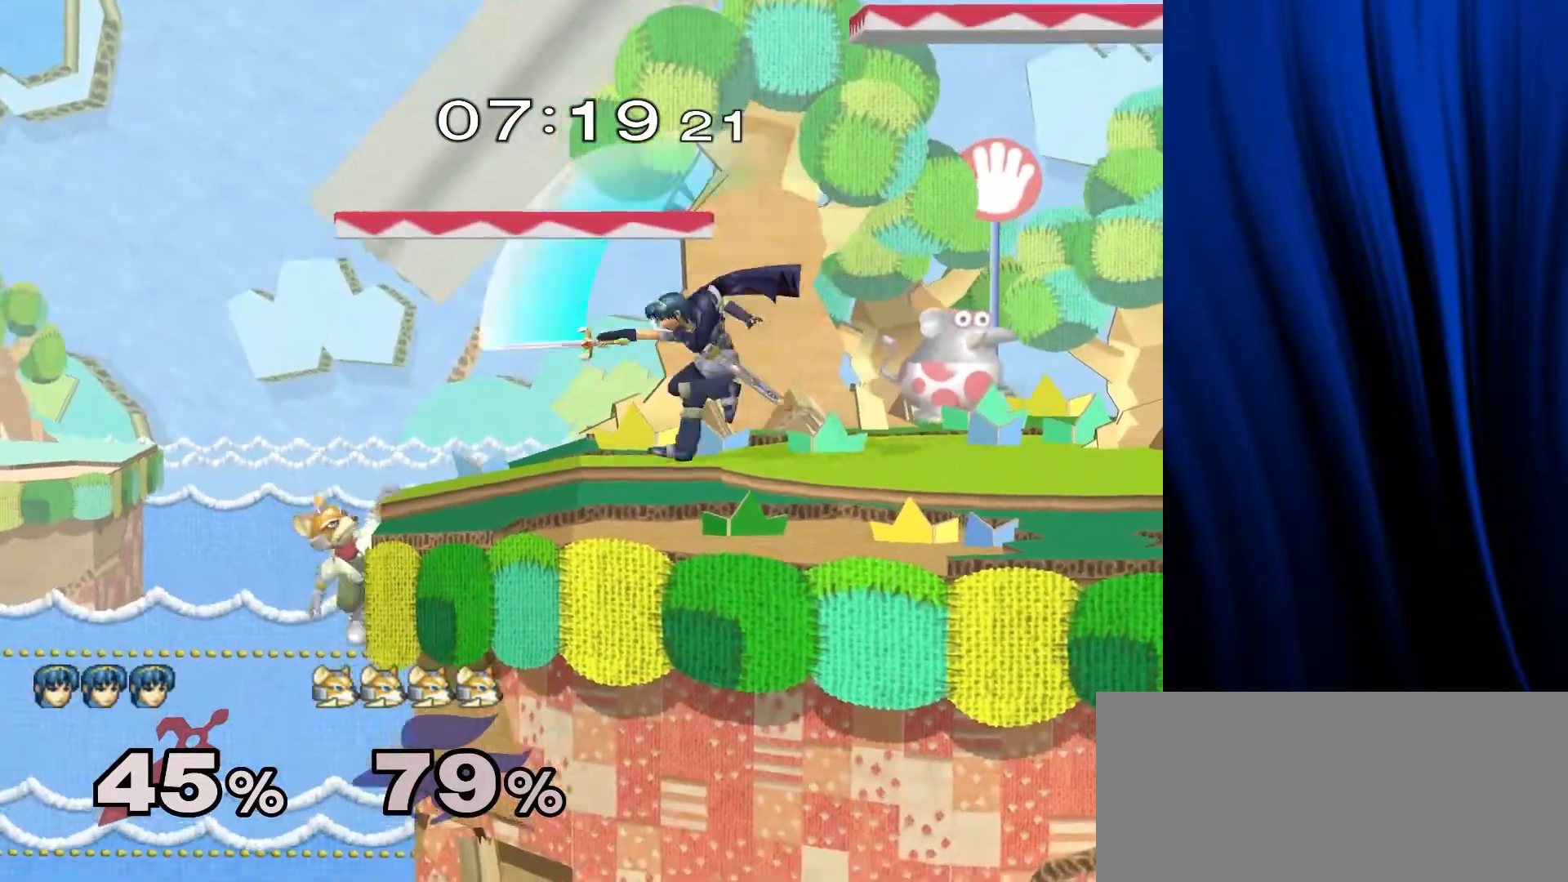
{"buttons": [], "left_stick": "right", "right_stick": "center", "events": [[117, "L1", "up"], [133, "R1", "up"], [483, "left_stick", "right"]]}
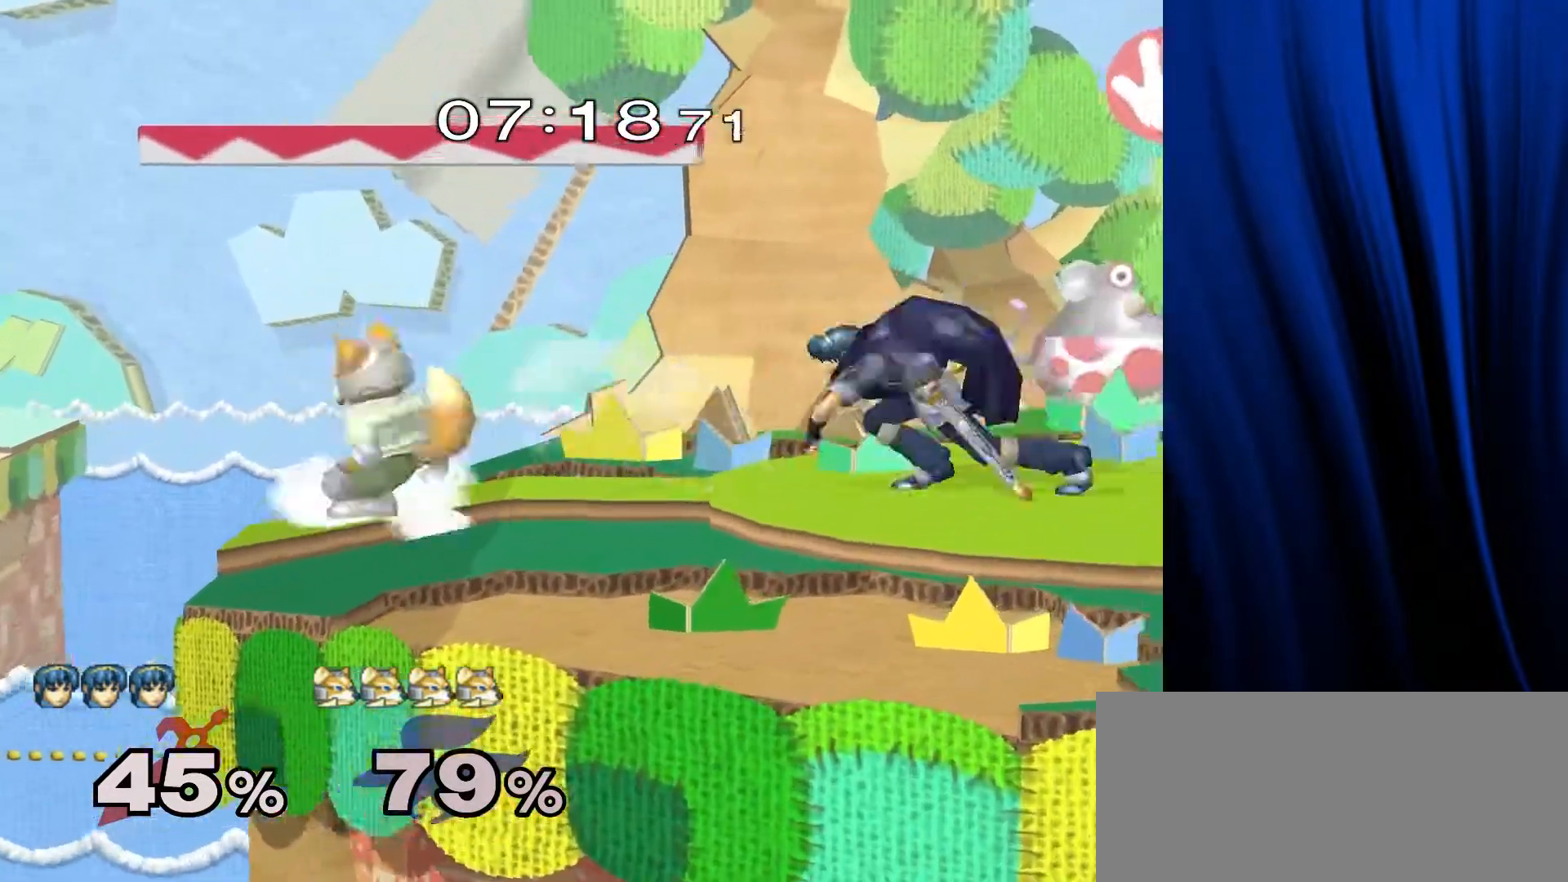
{"buttons": [], "left_stick": "down", "right_stick": "center", "events": [[167, "left_stick", "center"], [367, "left_stick", "down"], [433, "B", "down"], [500, "B", "up"]]}
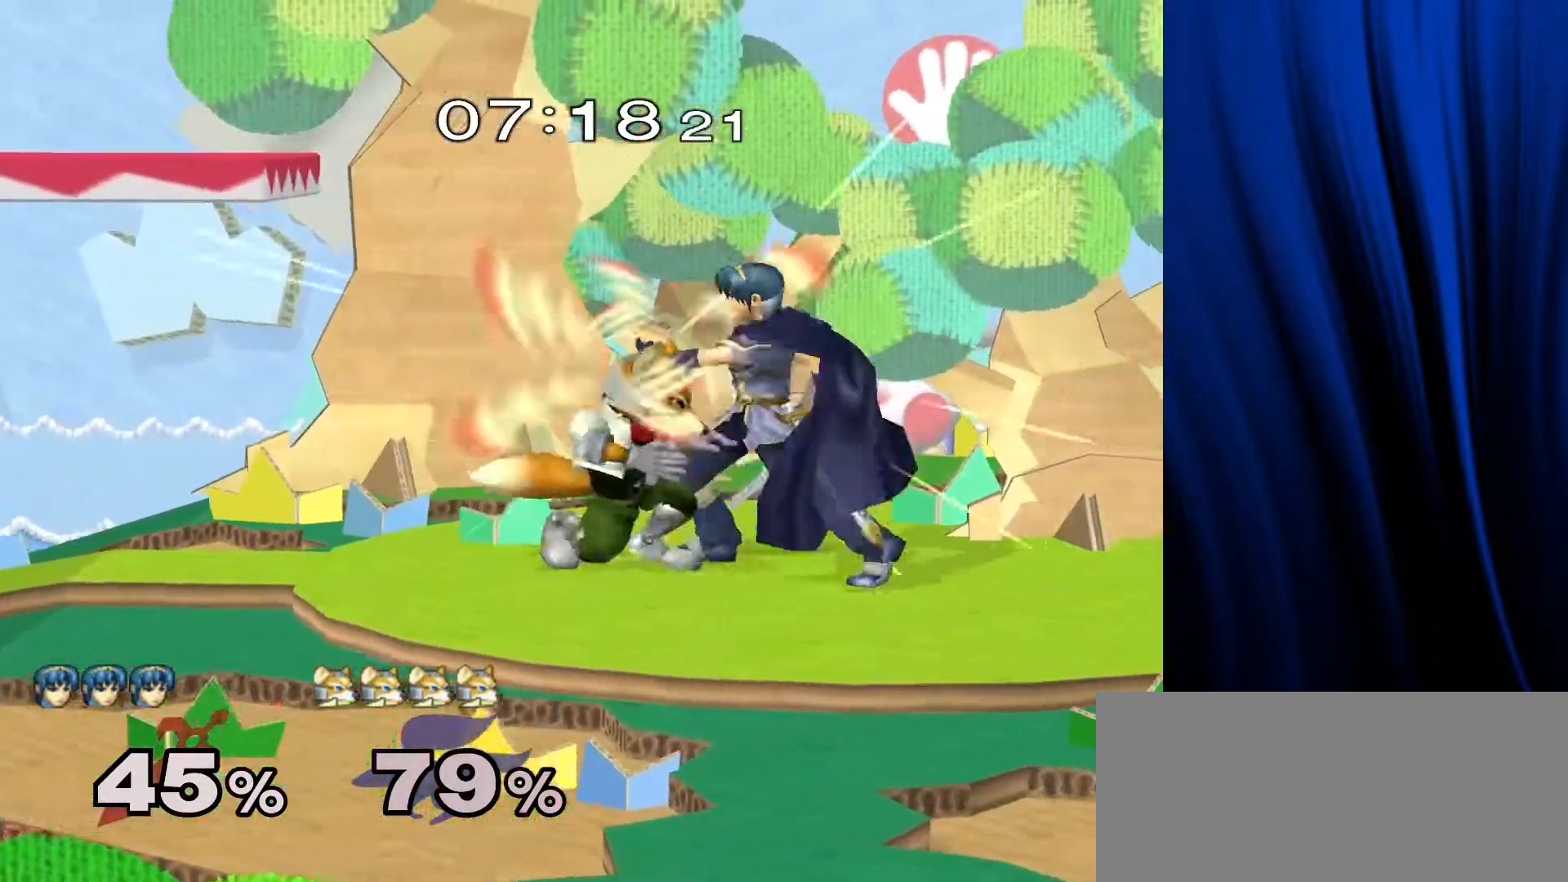
{"buttons": [], "left_stick": "left", "right_stick": "center", "events": [[33, "left_stick", "down-right"], [83, "Y", "down"], [133, "L1", "down"], [133, "R1", "down"], [167, "Y", "up"], [250, "L1", "up"], [250, "R1", "up"], [317, "left_stick", "up-right"], [417, "left_stick", "left"]]}
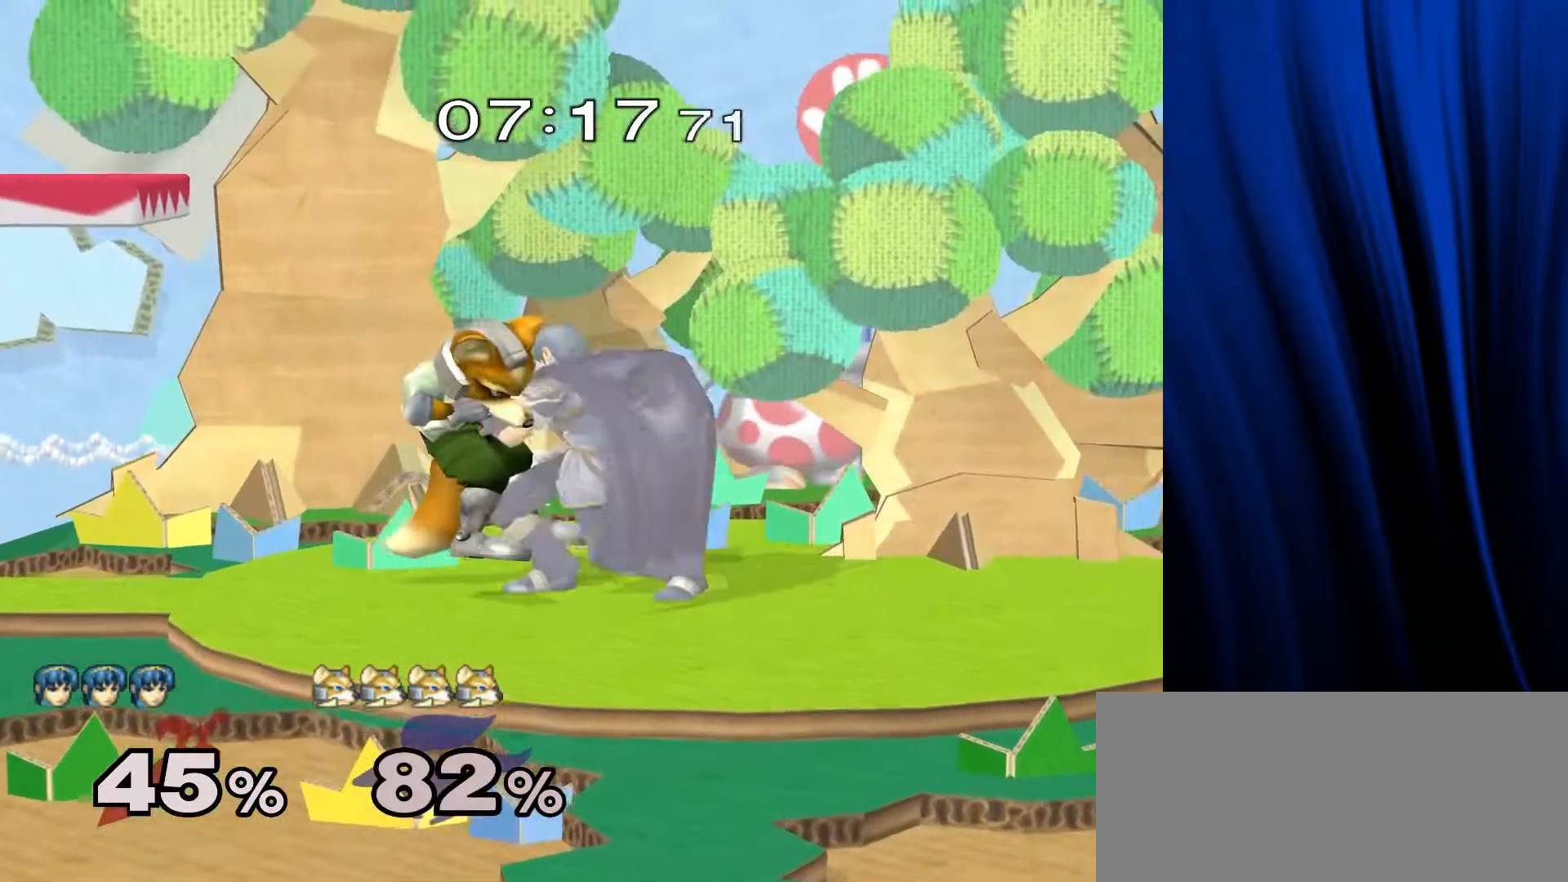
{"buttons": [], "left_stick": "left", "right_stick": "center", "events": []}
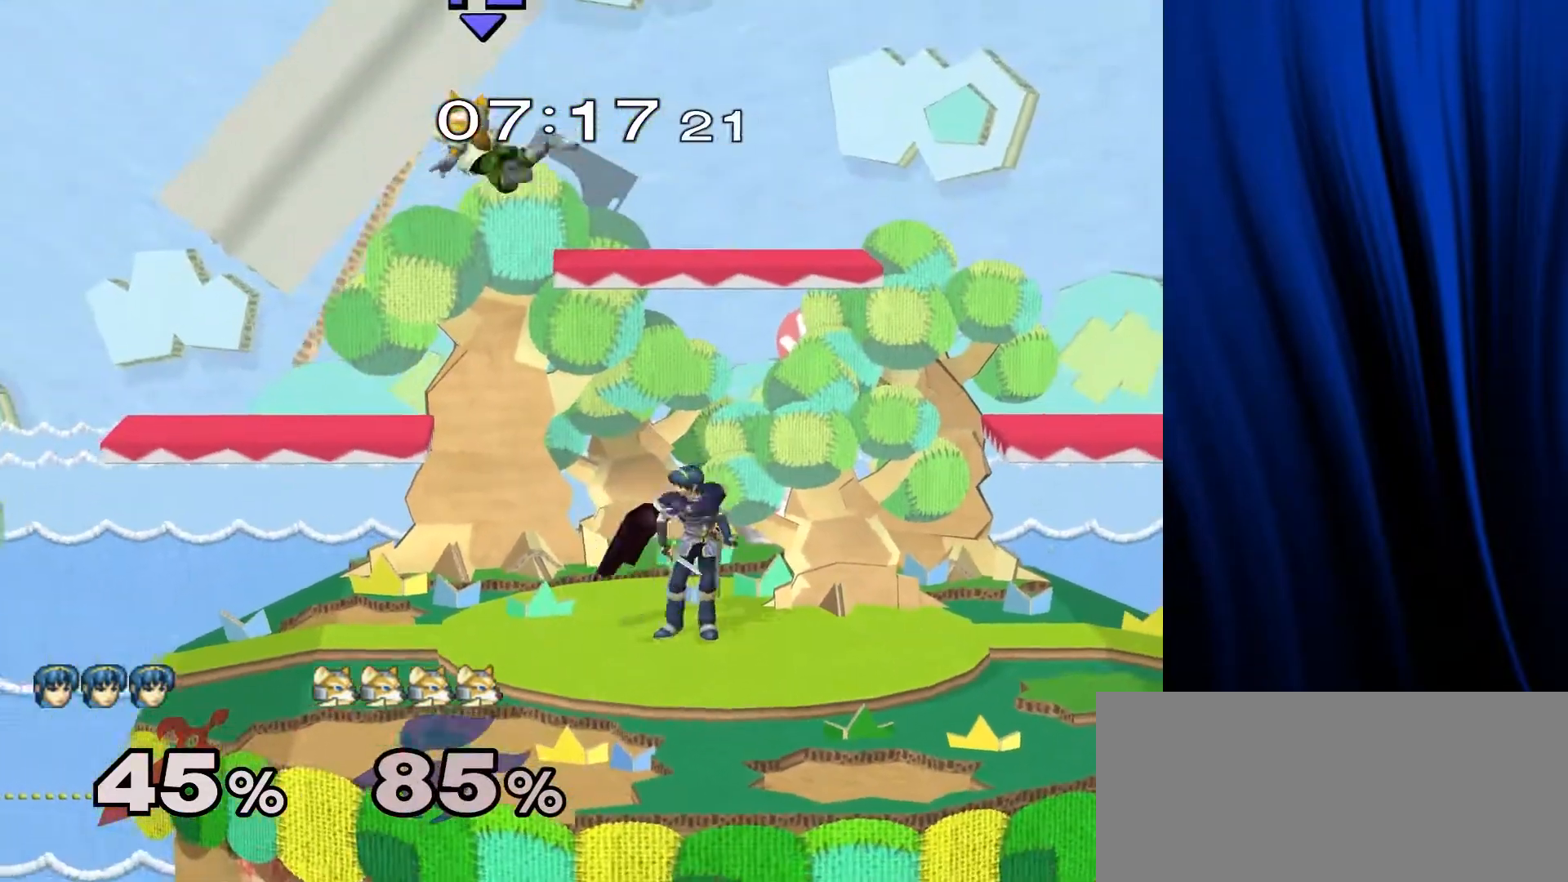
{"buttons": [], "left_stick": "up", "right_stick": "center", "events": [[283, "left_stick", "up"], [350, "L1", "down"], [350, "R1", "down"], [450, "L1", "up"], [450, "R1", "up"]]}
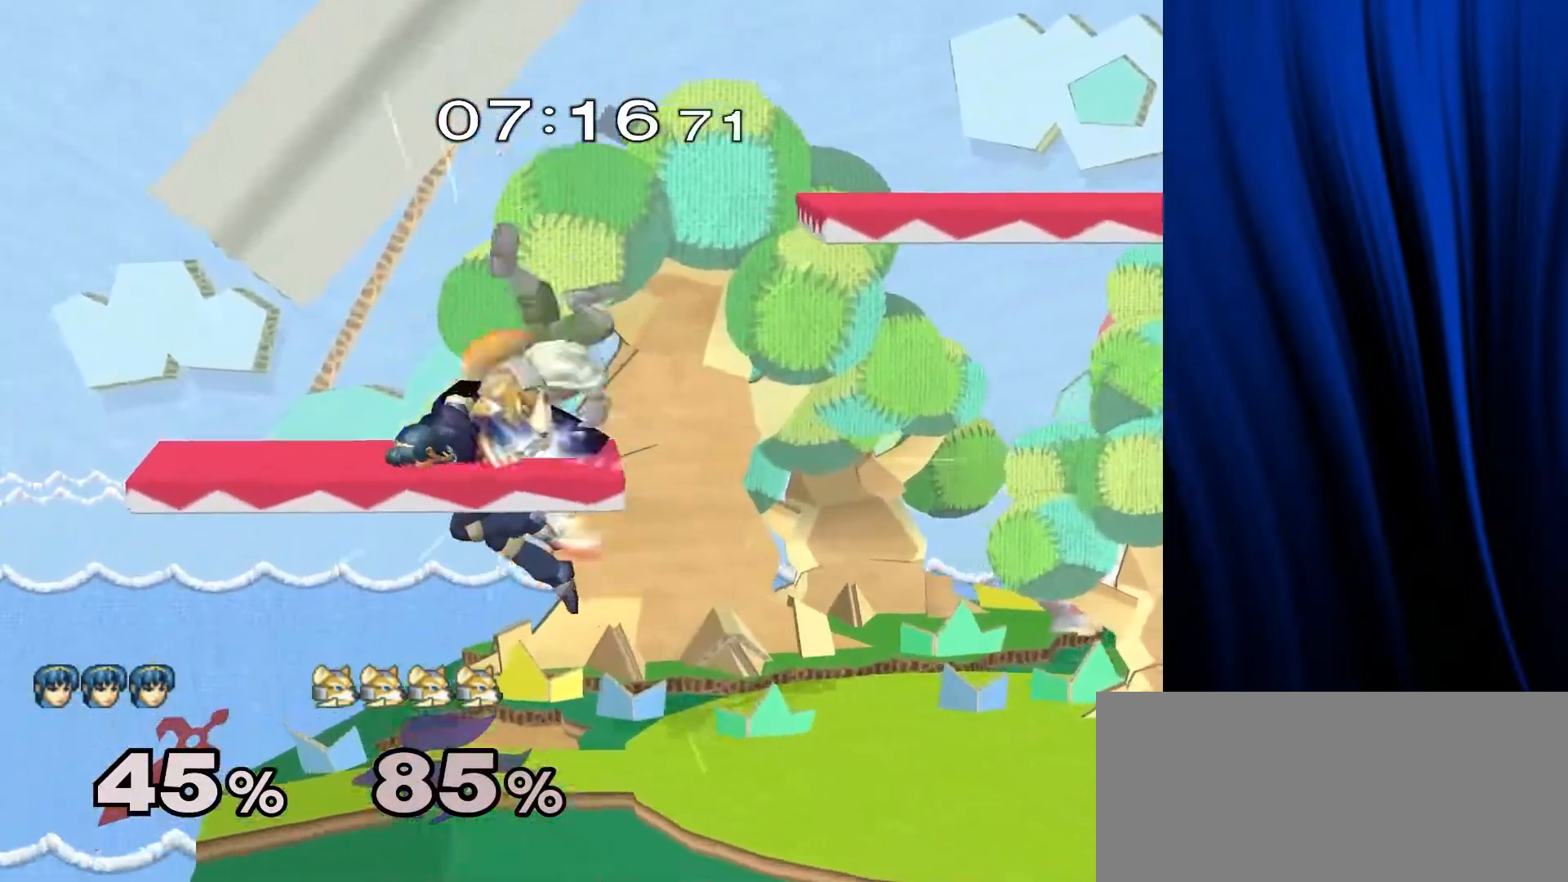
{"buttons": [], "left_stick": "right", "right_stick": "center", "events": [[283, "left_stick", "center"], [400, "left_stick", "right"]]}
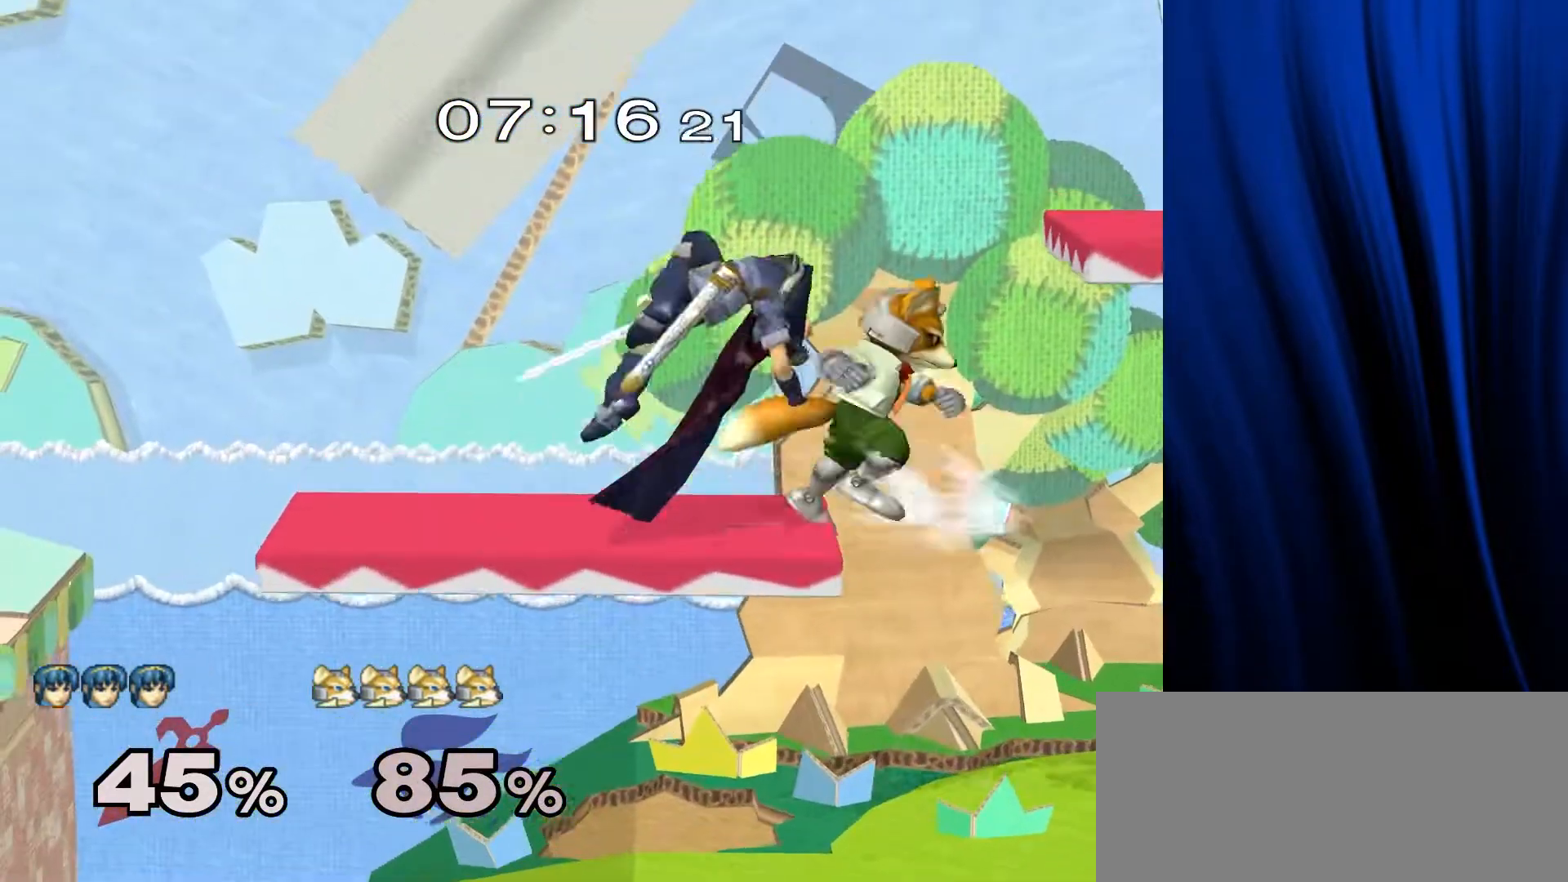
{"buttons": [], "left_stick": "center", "right_stick": "center", "events": [[200, "left_stick", "down"], [300, "left_stick", "center"], [333, "Y", "down"], [383, "Y", "up"], [417, "right_stick", "left"], [483, "right_stick", "center"]]}
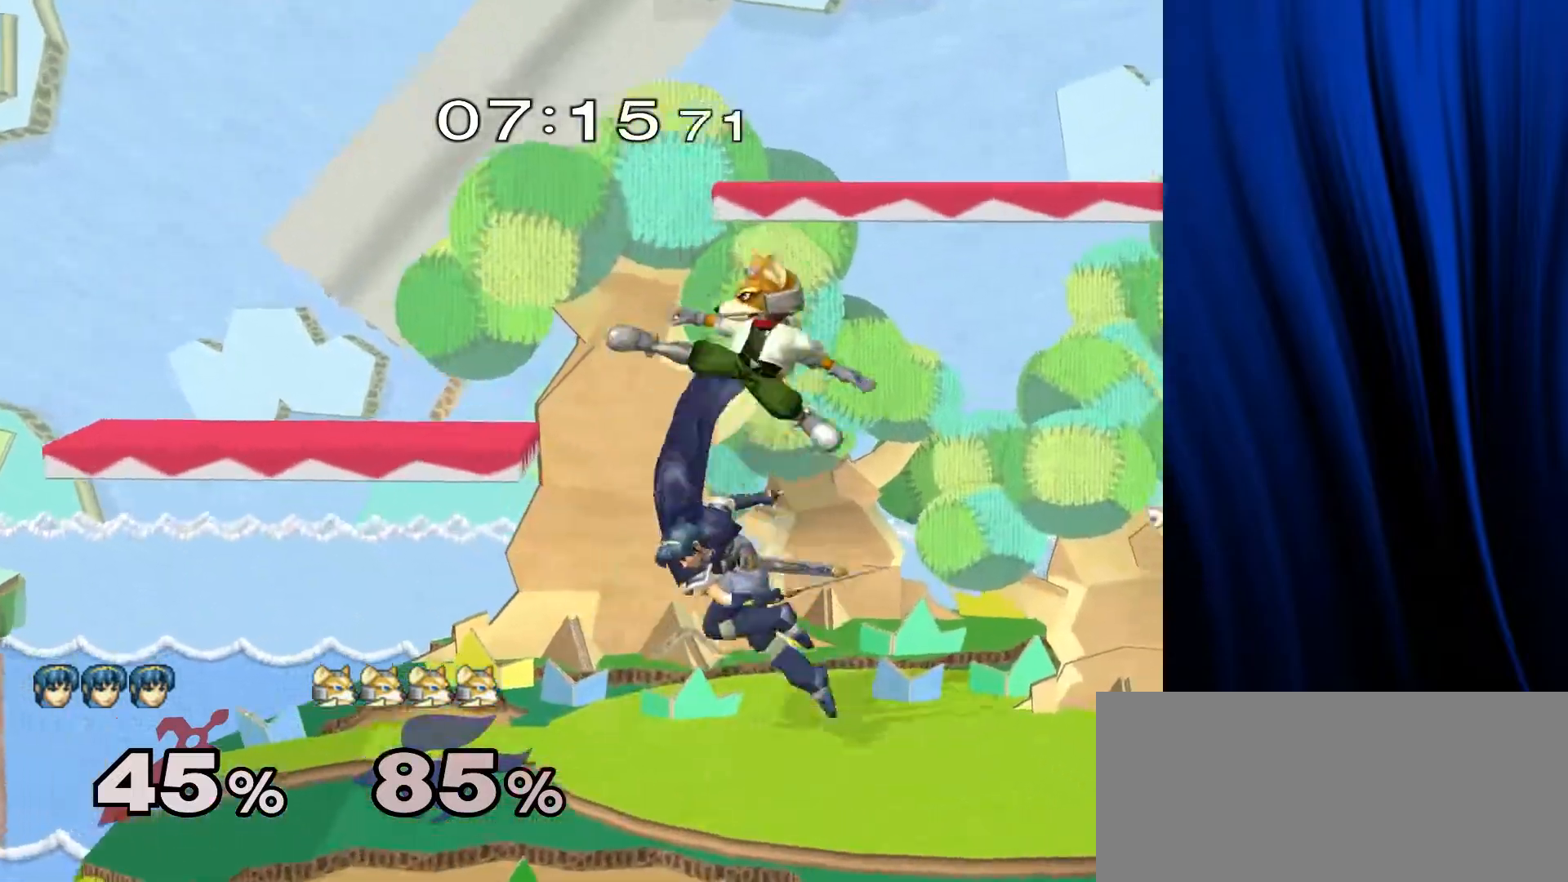
{"buttons": [], "left_stick": "down", "right_stick": "center", "events": [[233, "left_stick", "down"]]}
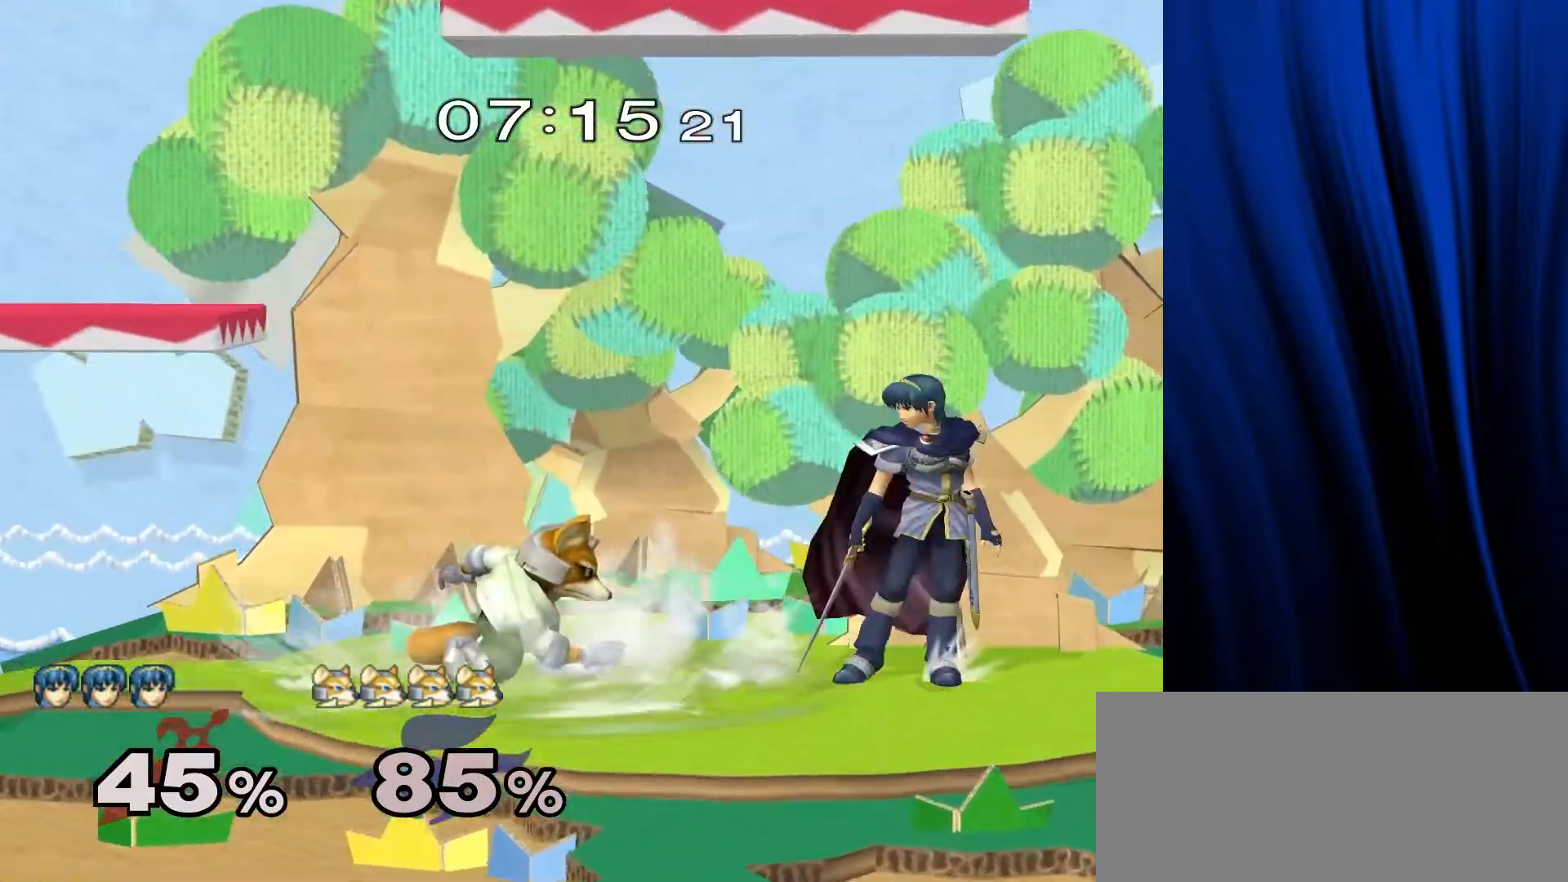
{"buttons": [], "left_stick": "right", "right_stick": "center", "events": [[33, "B", "down"], [100, "B", "up"], [167, "Y", "down"], [300, "left_stick", "right"], [333, "Y", "up"]]}
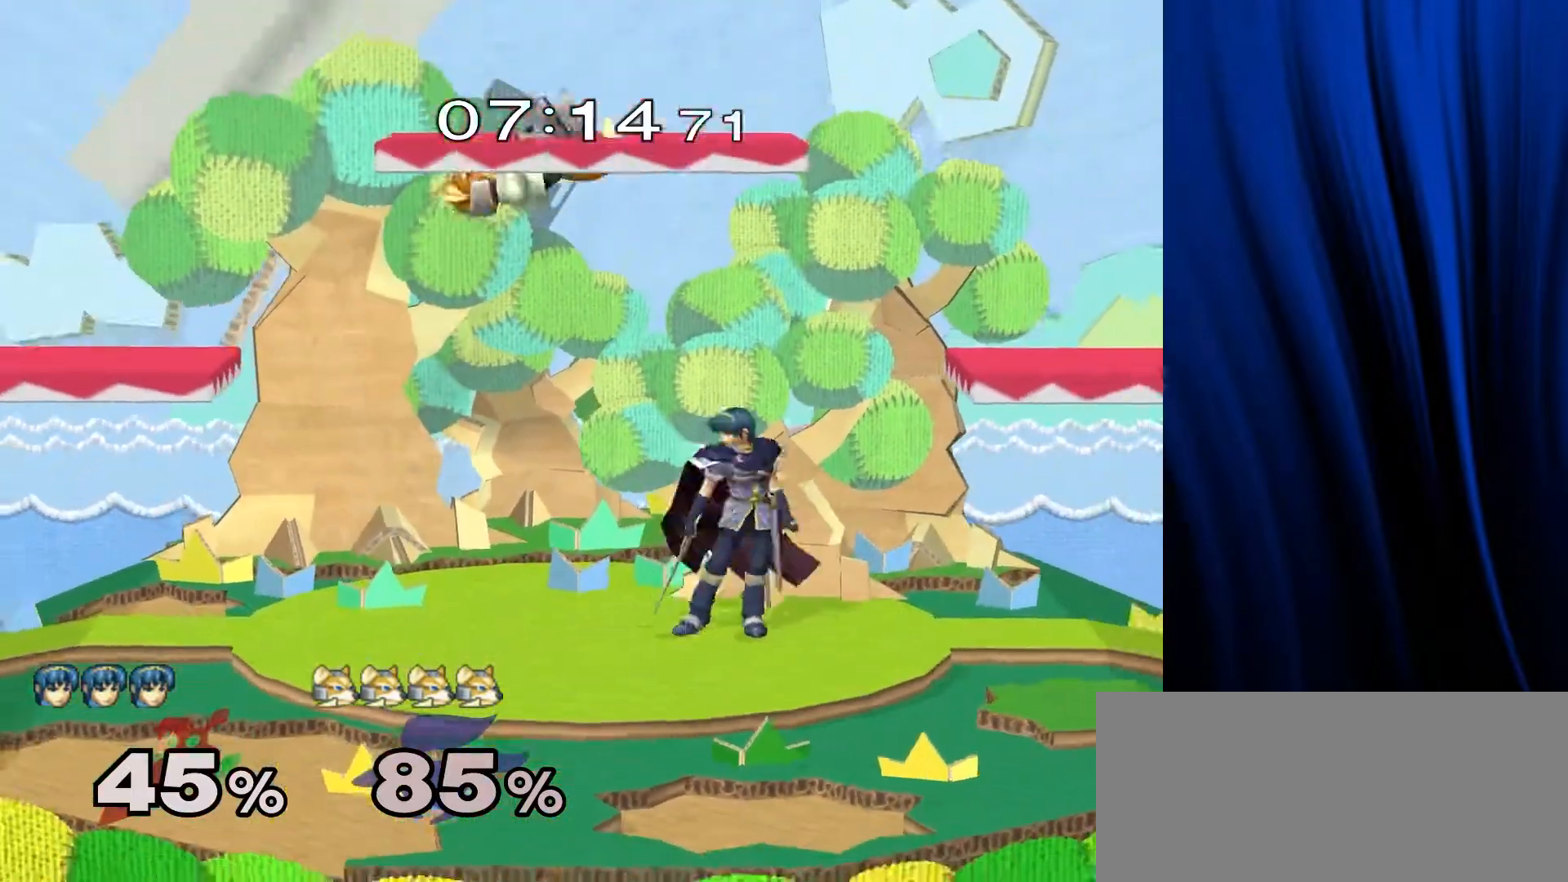
{"buttons": ["L1", "R1"], "left_stick": "center", "right_stick": "center", "events": [[50, "left_stick", "down"], [117, "A", "down"], [133, "left_stick", "center"], [167, "A", "up"], [167, "L1", "down"], [167, "R1", "down"]]}
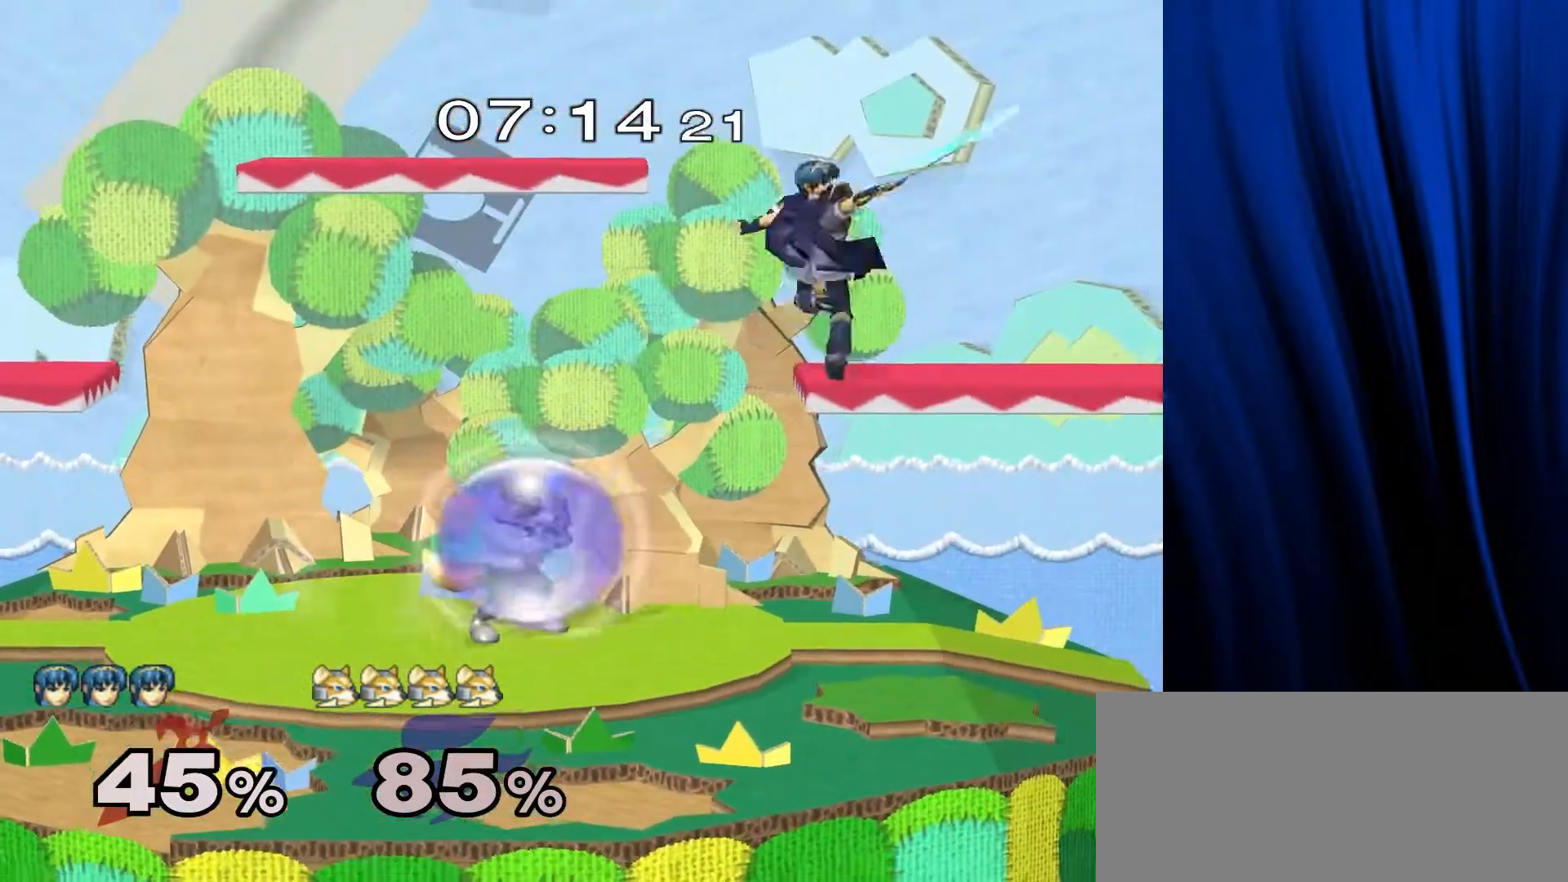
{"buttons": [], "left_stick": "center", "right_stick": "center", "events": [[67, "L1", "up"], [67, "R1", "up"], [117, "Y", "down"], [150, "left_stick", "down-left"], [183, "L1", "down"], [183, "R1", "down"], [217, "Y", "up"], [283, "L1", "up"], [283, "left_stick", "center"], [300, "R1", "up"], [400, "left_stick", "right"], [467, "Y", "down"], [500, "Y", "up"], [500, "left_stick", "center"]]}
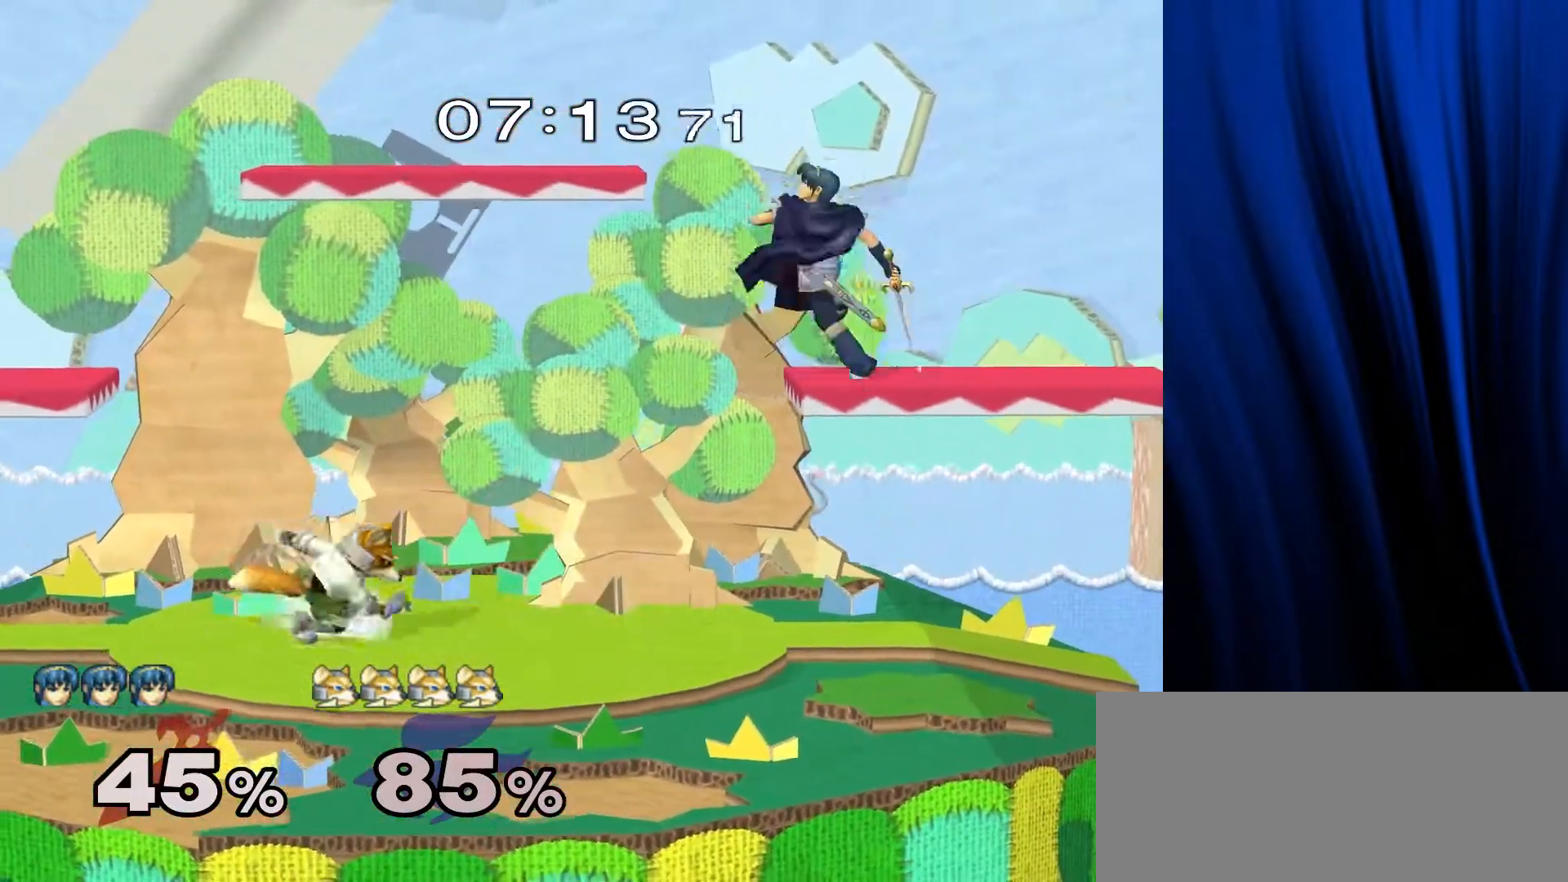
{"buttons": [], "left_stick": "left", "right_stick": "center", "events": [[17, "B", "down"], [67, "B", "up"], [167, "B", "down"], [200, "B", "up"], [433, "left_stick", "left"]]}
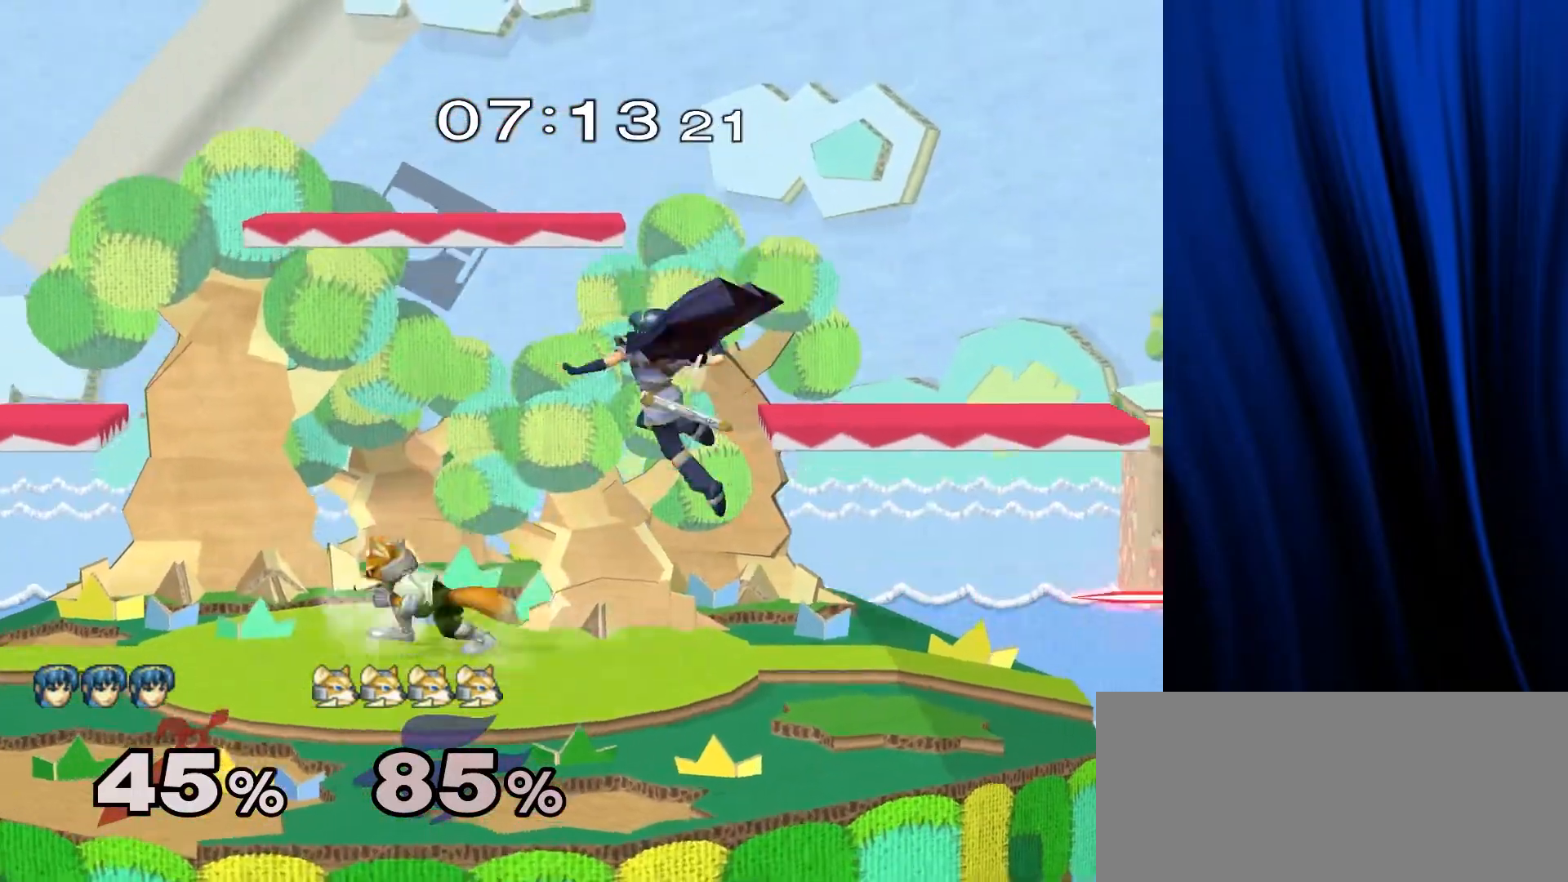
{"buttons": [], "left_stick": "center", "right_stick": "center", "events": [[67, "left_stick", "center"], [167, "left_stick", "right"], [183, "Y", "down"], [217, "Y", "up"], [300, "left_stick", "center"], [350, "A", "down"], [383, "A", "up"]]}
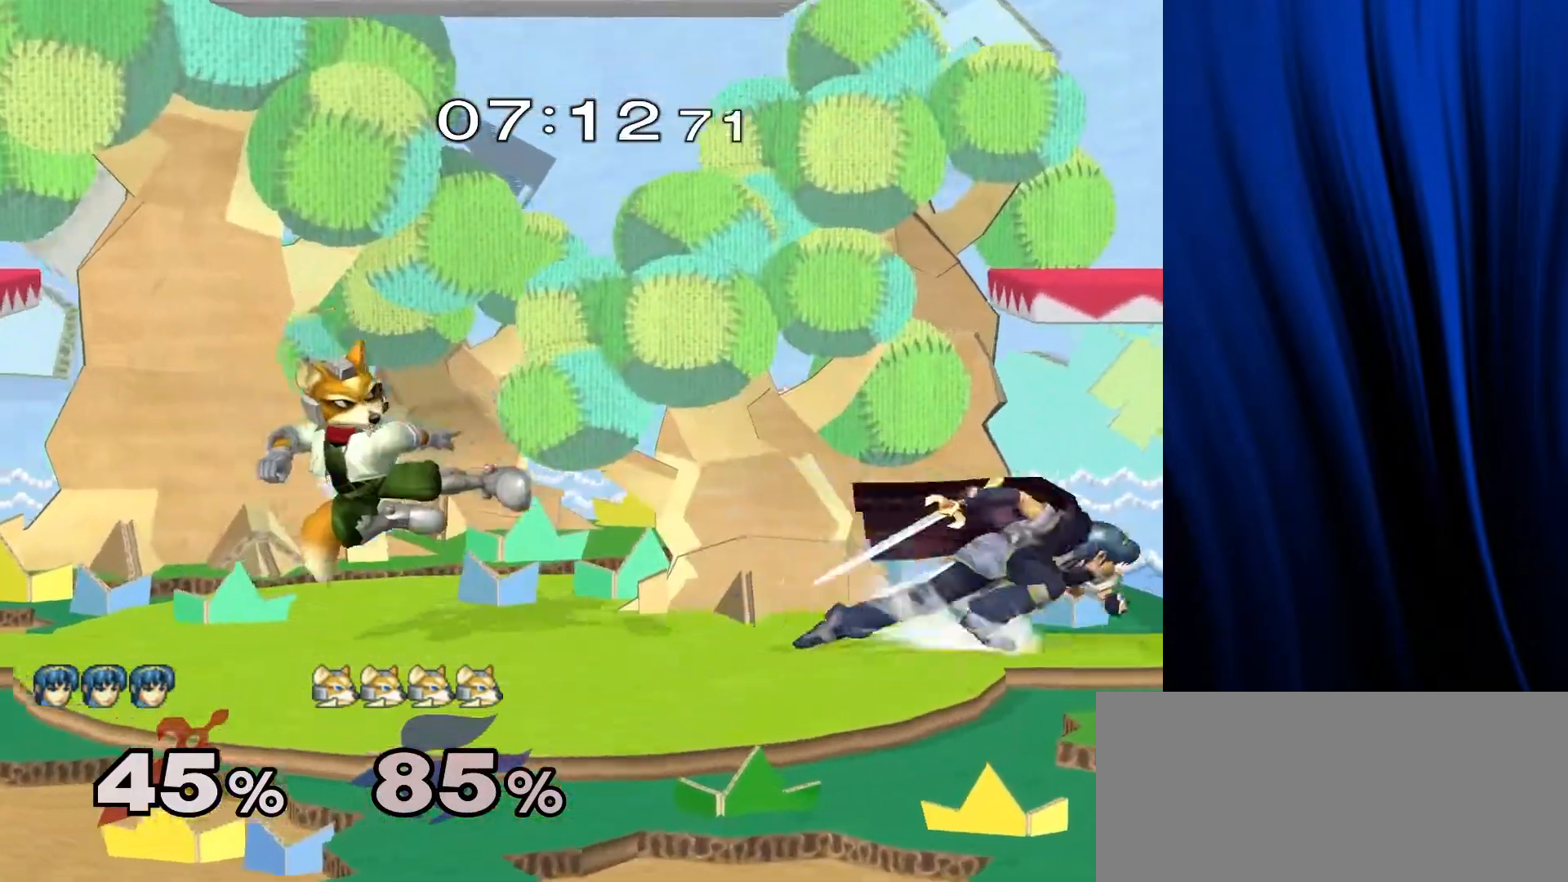
{"buttons": [], "left_stick": "right", "right_stick": "center", "events": [[33, "L1", "down"], [33, "R1", "down"], [67, "left_stick", "down"], [133, "L1", "up"], [133, "R1", "up"], [167, "left_stick", "center"], [267, "left_stick", "left"], [400, "left_stick", "center"], [500, "left_stick", "right"]]}
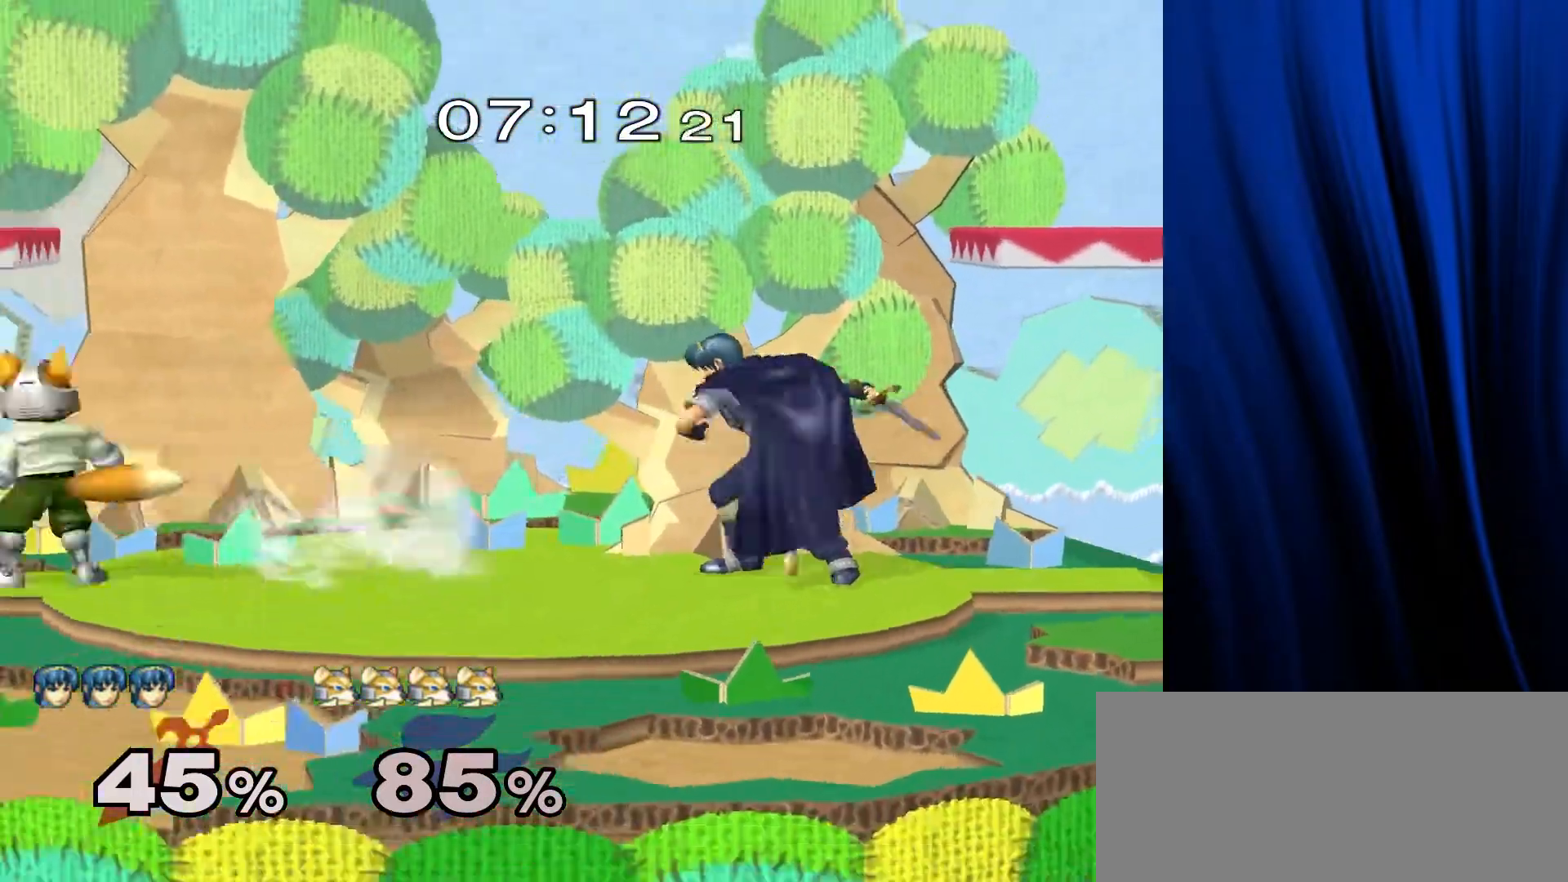
{"buttons": ["Y", "L1", "R1"], "left_stick": "down", "right_stick": "center", "events": [[33, "Y", "down"], [50, "Y", "up"], [133, "left_stick", "center"], [317, "left_stick", "down"], [450, "Y", "down"], [500, "L1", "down"], [500, "R1", "down"]]}
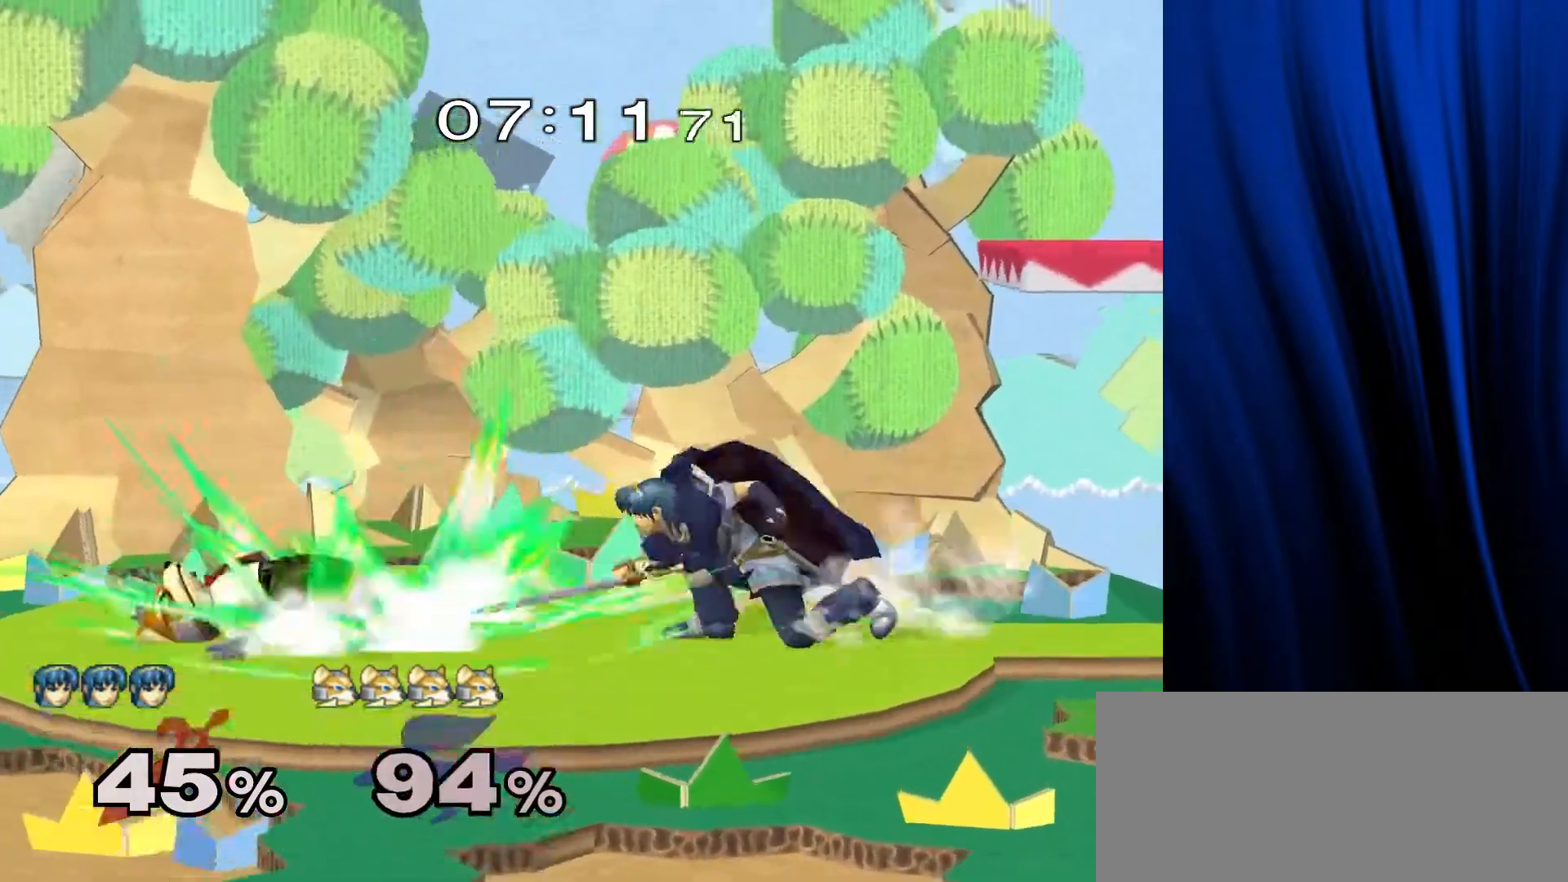
{"buttons": [], "left_stick": "up", "right_stick": "center", "events": [[33, "Y", "up"], [50, "left_stick", "left"], [117, "L1", "up"], [117, "R1", "up"], [133, "left_stick", "center"], [350, "left_stick", "up"]]}
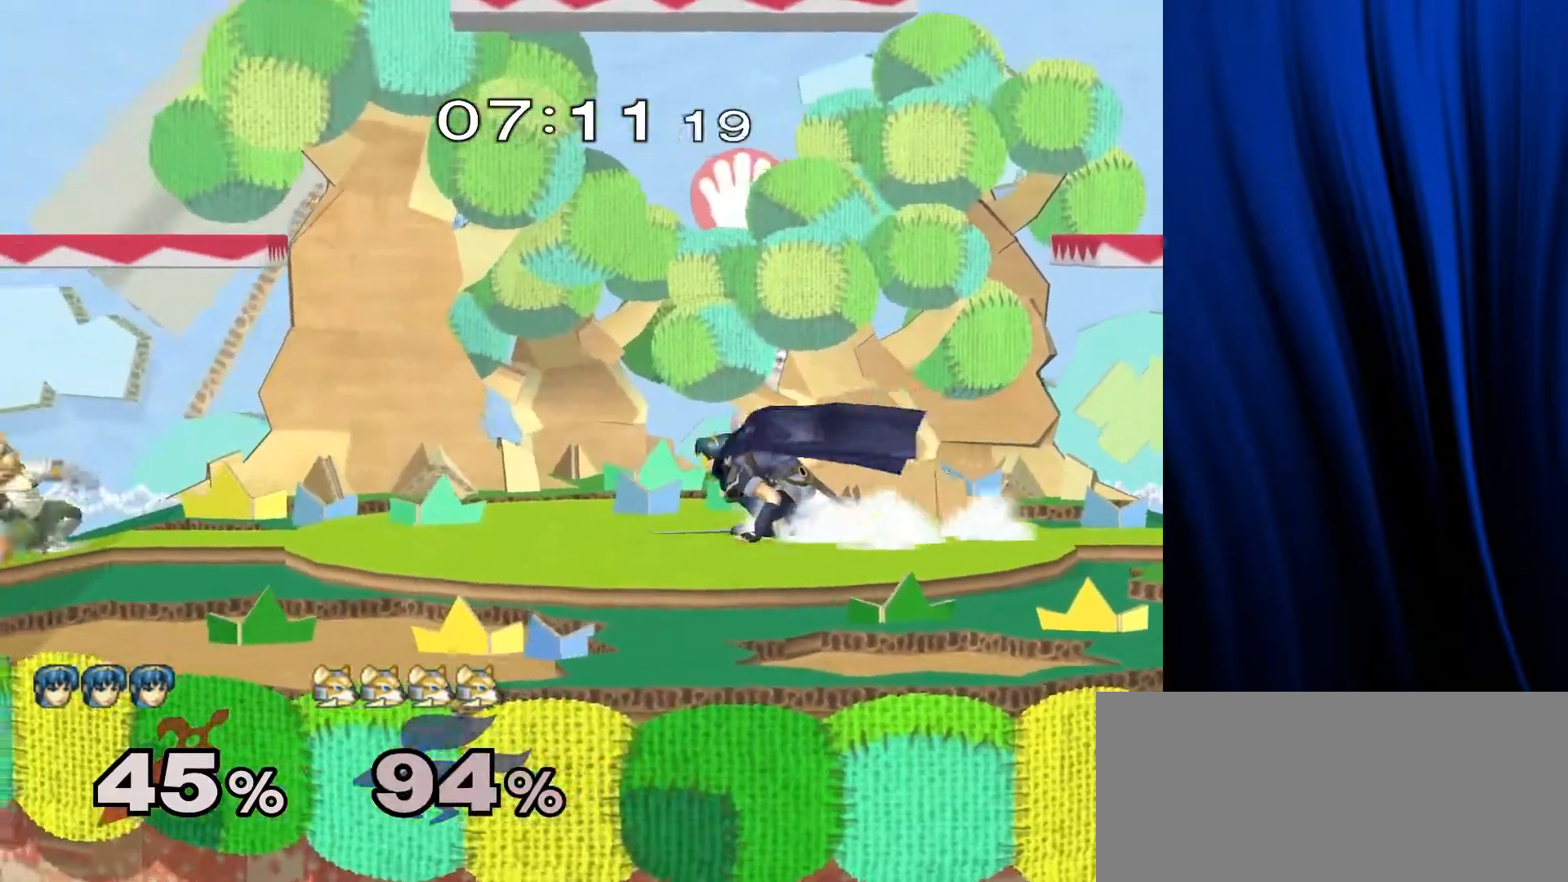
{"buttons": [], "left_stick": "down", "right_stick": "center", "events": [[200, "left_stick", "center"], [400, "L1", "down"], [400, "R1", "down"], [417, "left_stick", "down"], [483, "L1", "up"], [500, "R1", "up"]]}
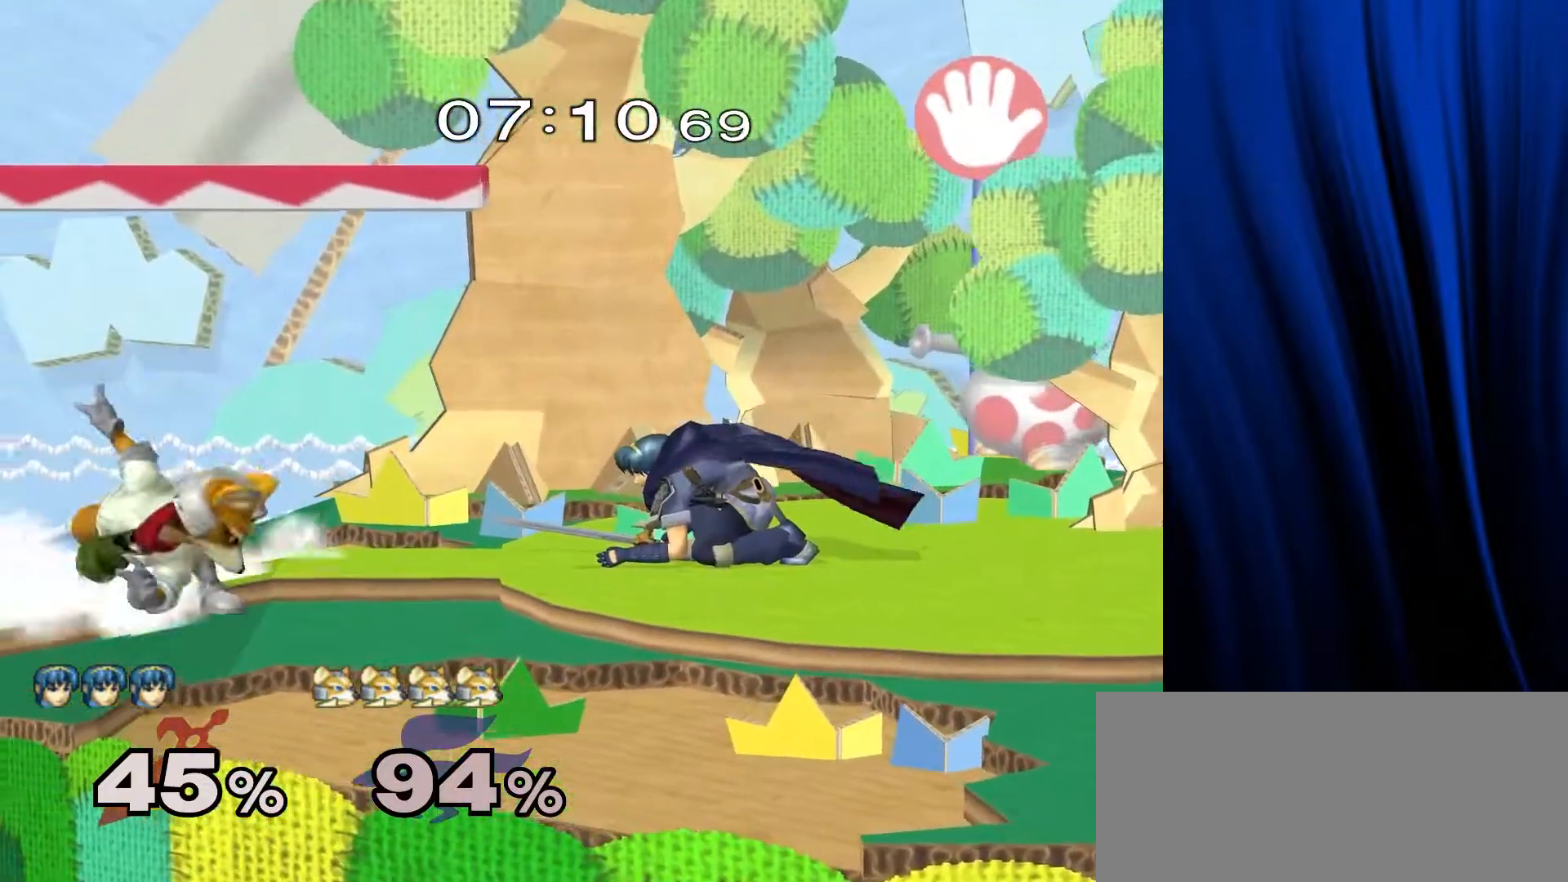
{"buttons": [], "left_stick": "right", "right_stick": "center", "events": [[100, "left_stick", "center"], [350, "left_stick", "right"]]}
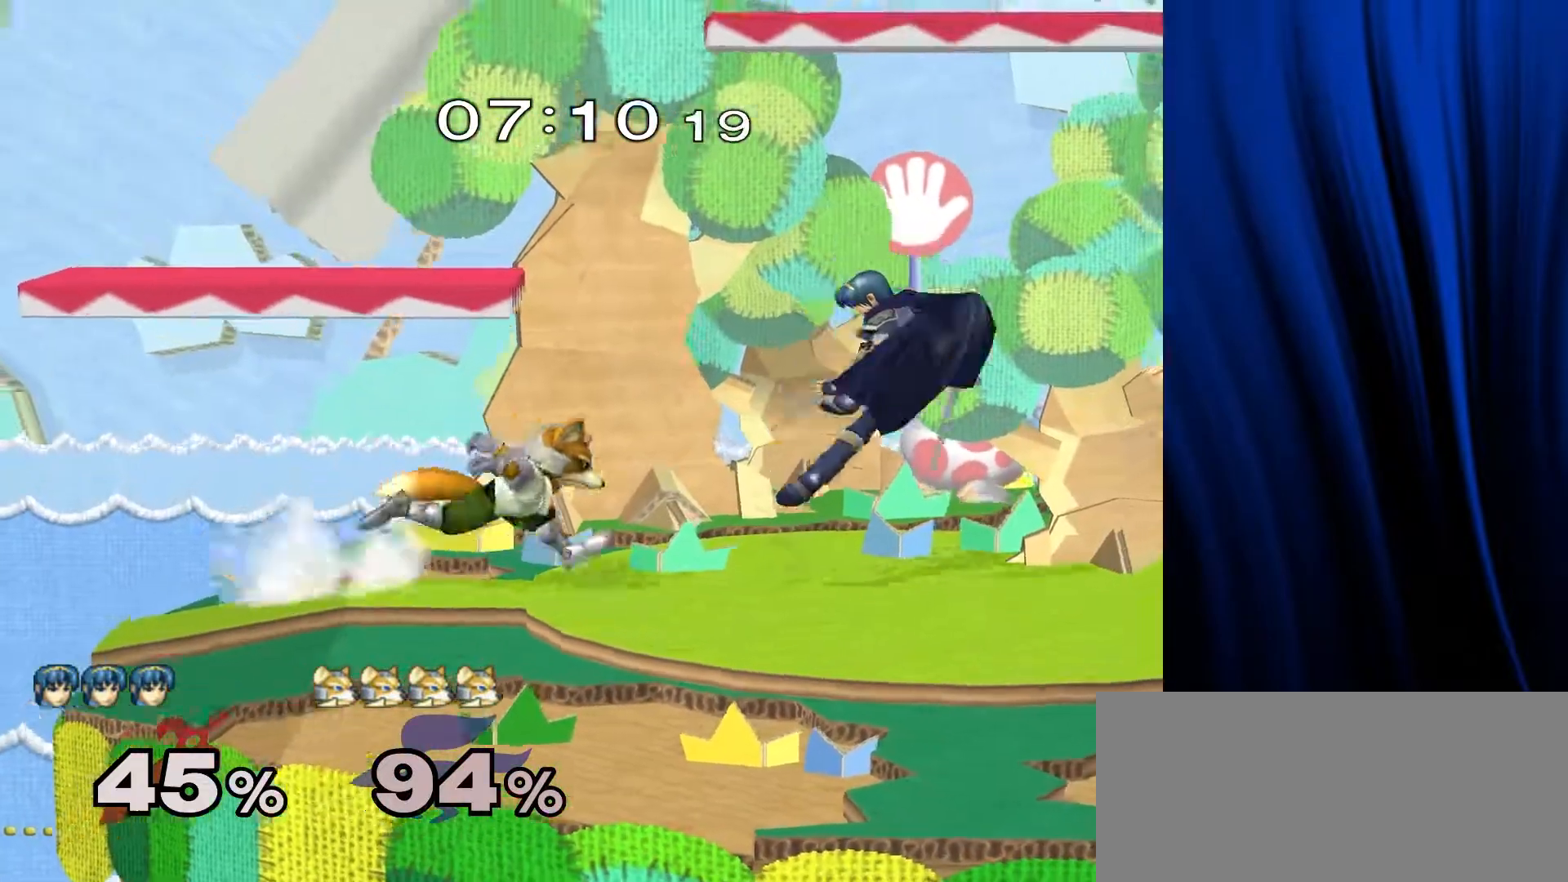
{"buttons": ["L1", "R1"], "left_stick": "right", "right_stick": "center", "events": [[100, "L1", "down"], [100, "R1", "down"]]}
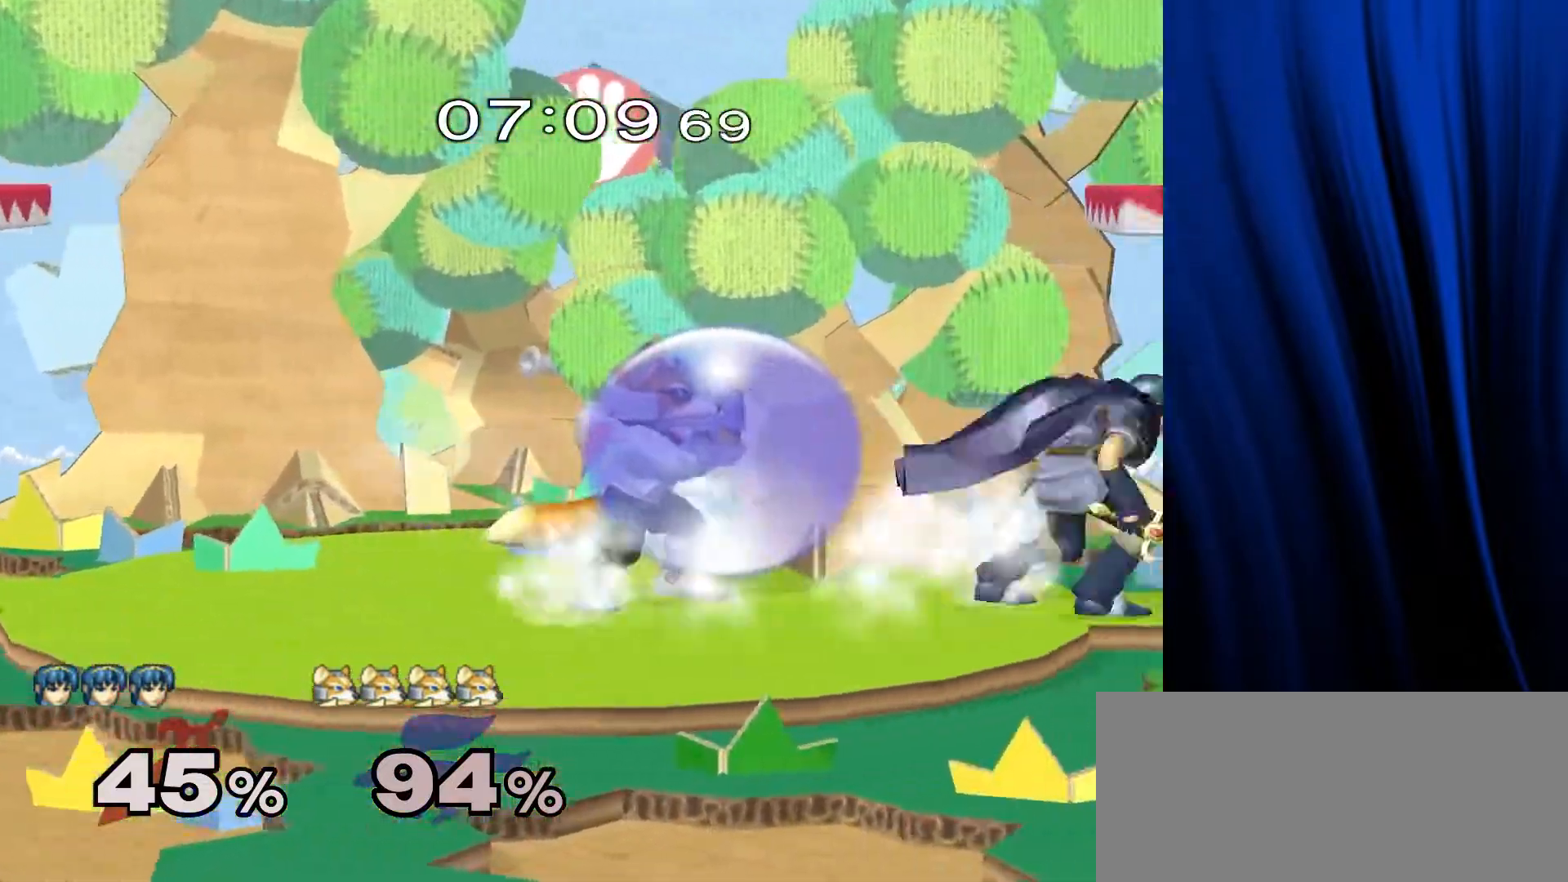
{"buttons": ["L1", "R1"], "left_stick": "right", "right_stick": "center", "events": []}
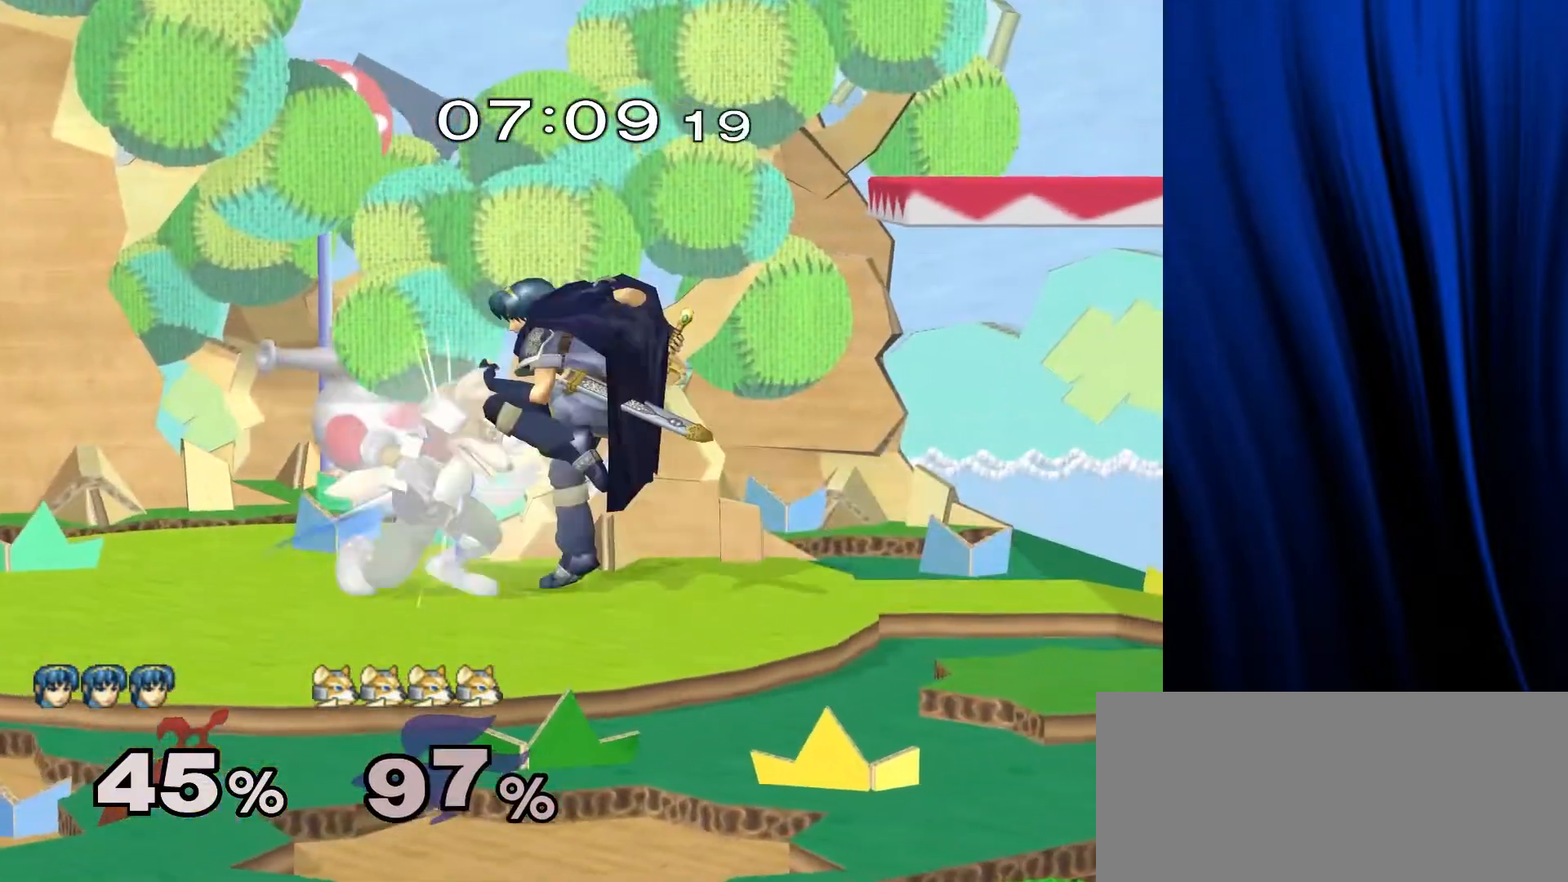
{"buttons": [], "left_stick": "right", "right_stick": "center", "events": [[100, "L1", "up"], [100, "R1", "up"]]}
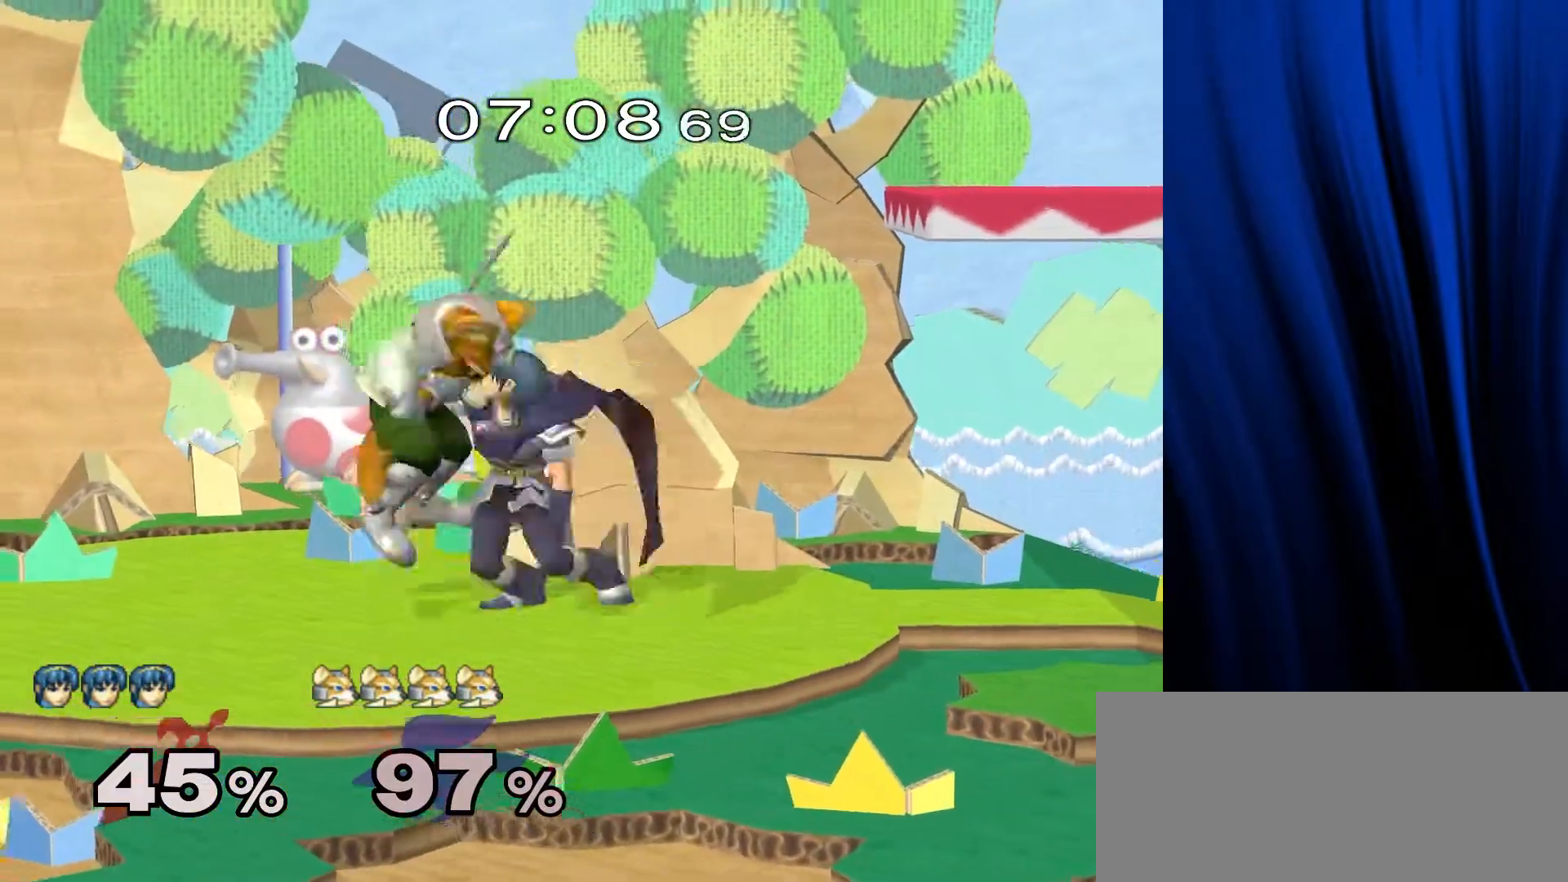
{"buttons": [], "left_stick": "up-right", "right_stick": "center", "events": [[350, "left_stick", "up-right"]]}
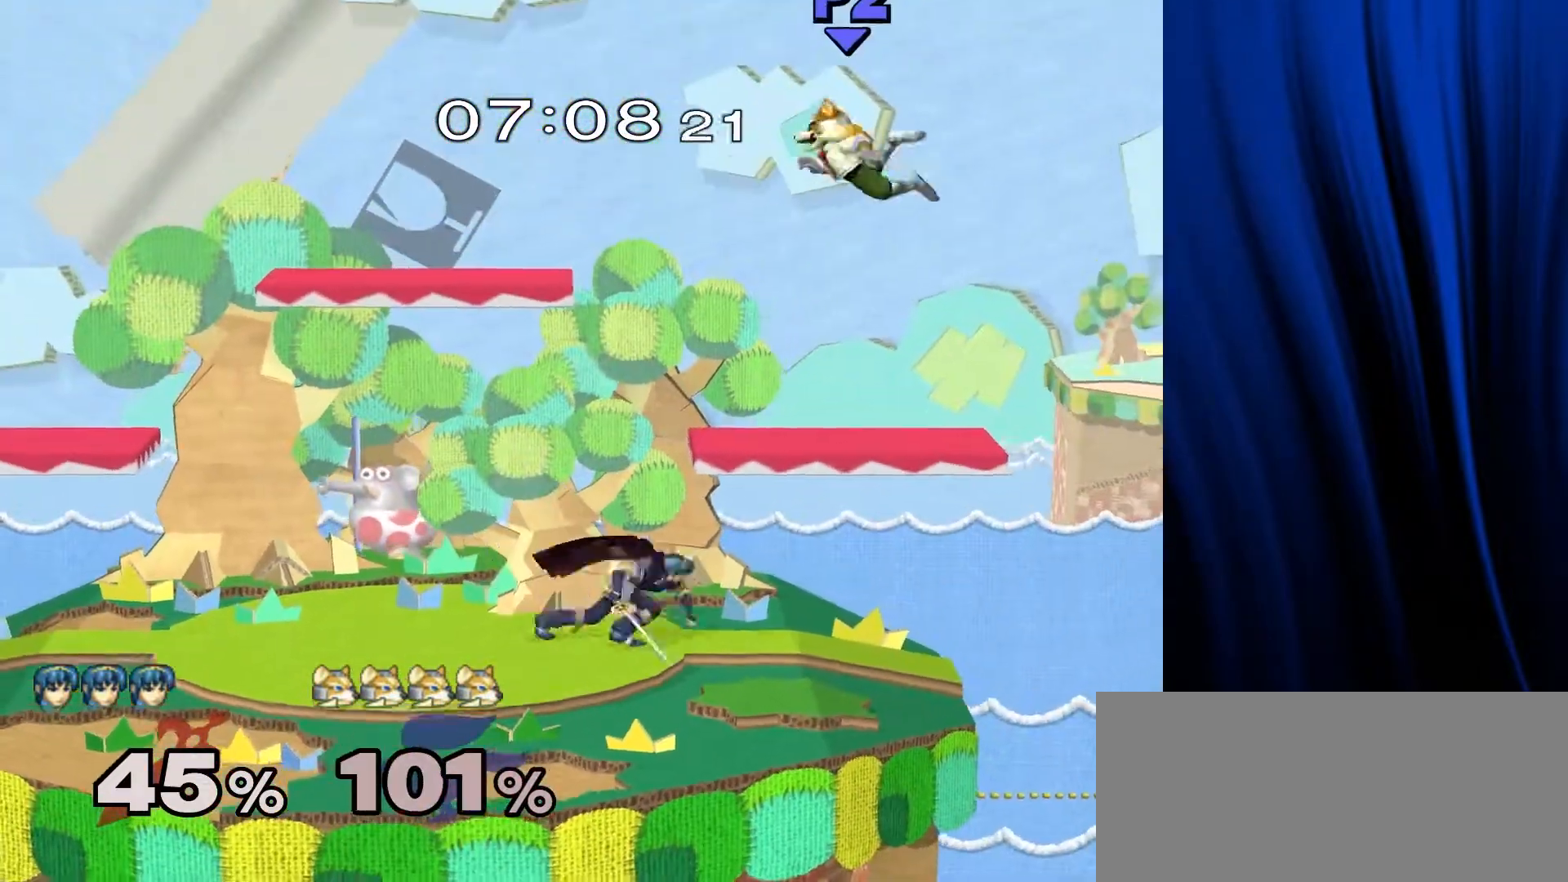
{"buttons": ["Y"], "left_stick": "left", "right_stick": "center", "events": [[17, "left_stick", "up"], [117, "Y", "down"], [183, "left_stick", "up-left"], [200, "Y", "up"], [267, "Y", "down"], [300, "left_stick", "left"], [350, "Y", "up"], [450, "Y", "down"]]}
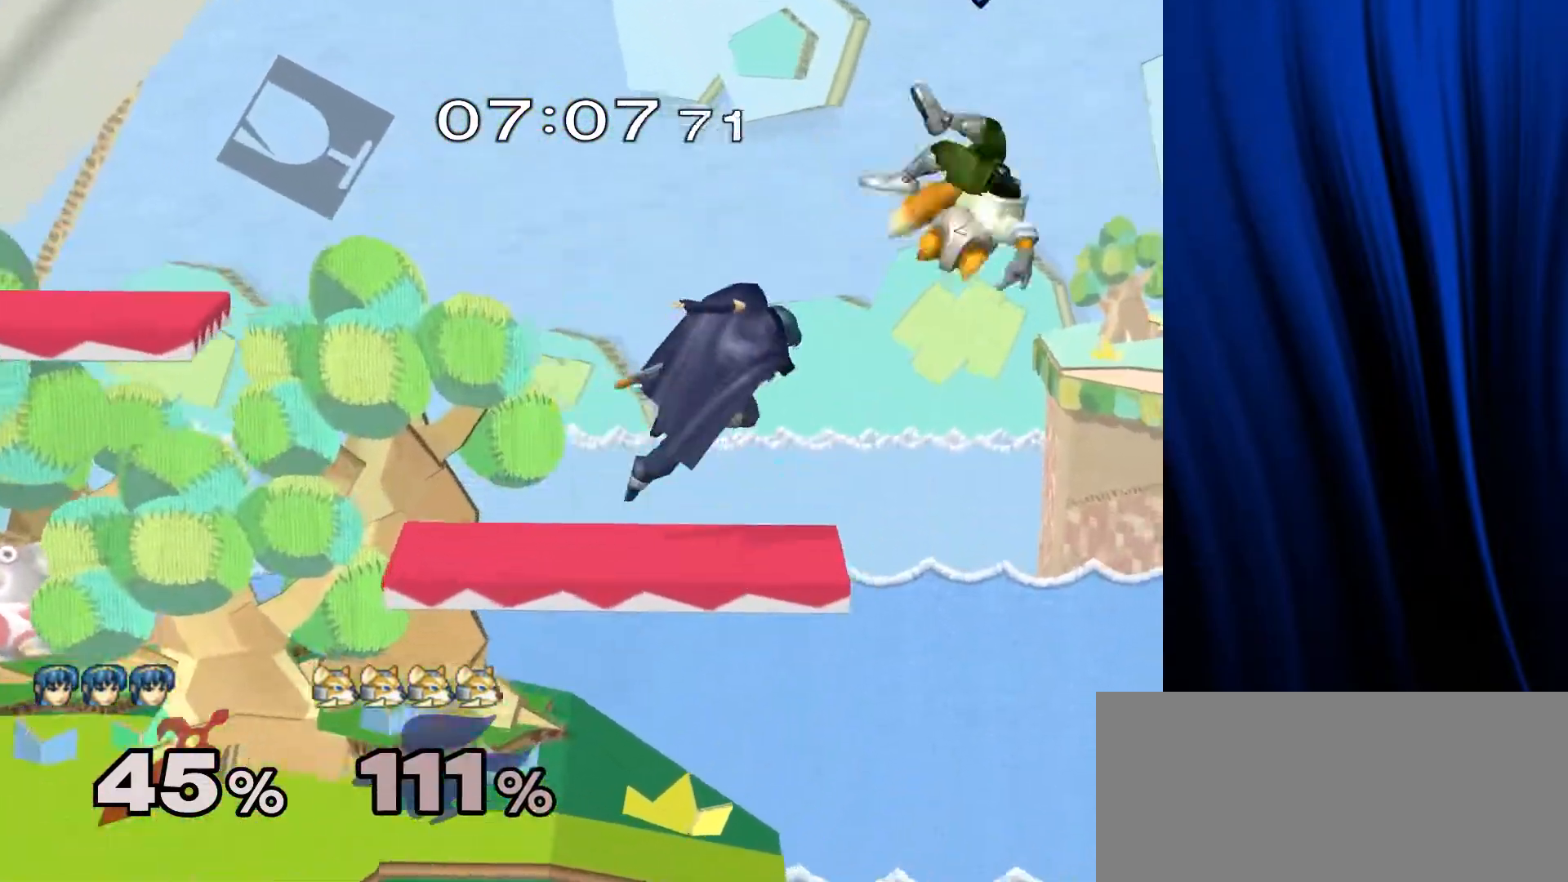
{"buttons": [], "left_stick": "center", "right_stick": "center", "events": [[50, "Y", "up"], [233, "left_stick", "center"]]}
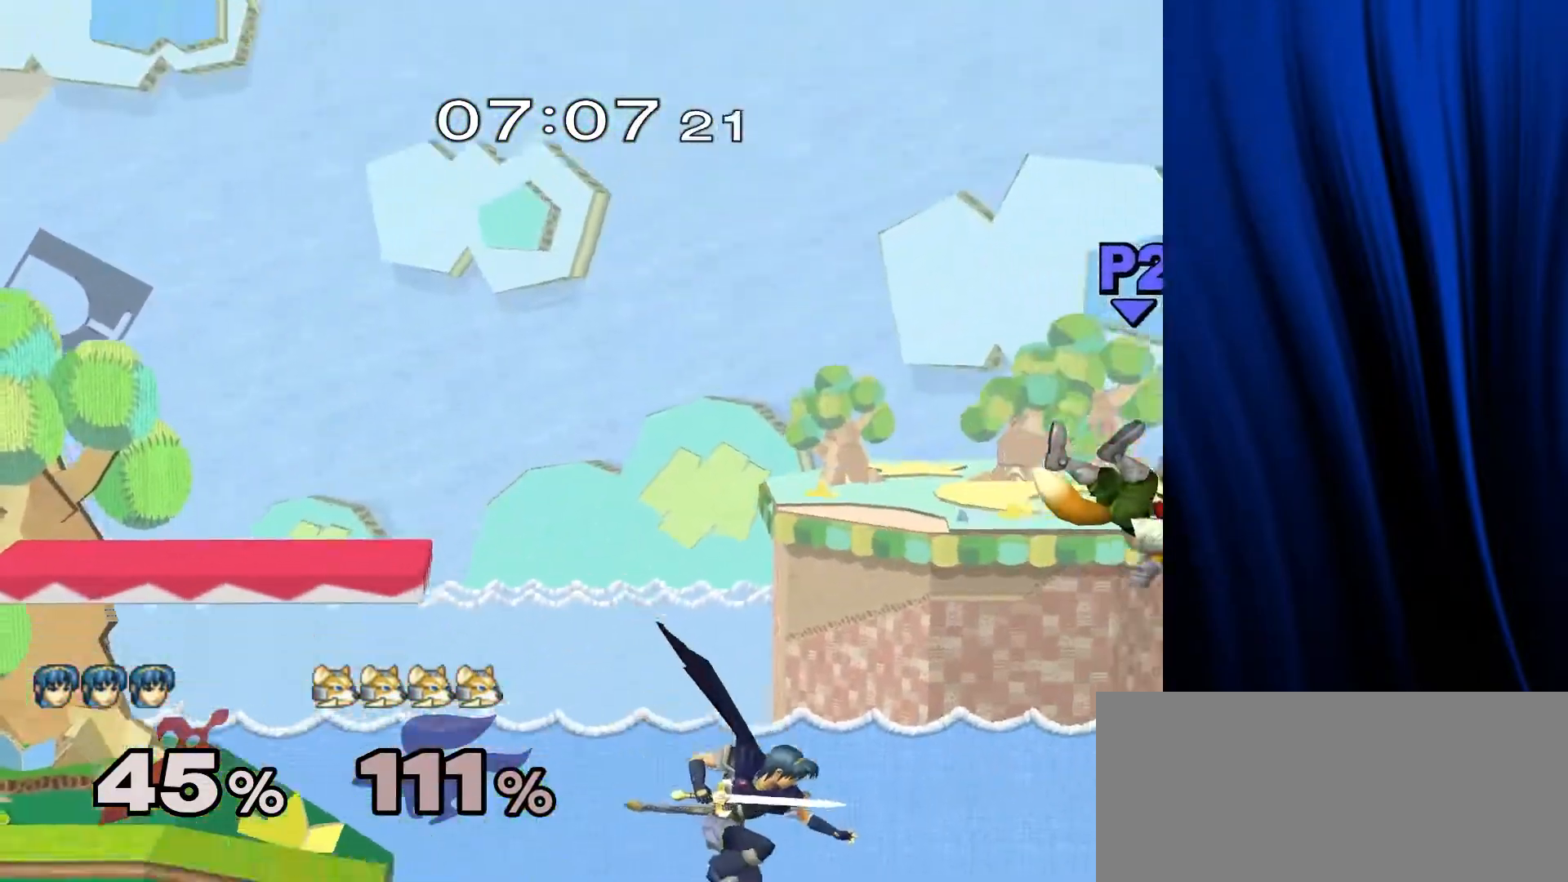
{"buttons": [], "left_stick": "down-left", "right_stick": "center", "events": [[100, "left_stick", "left"], [500, "left_stick", "down-left"]]}
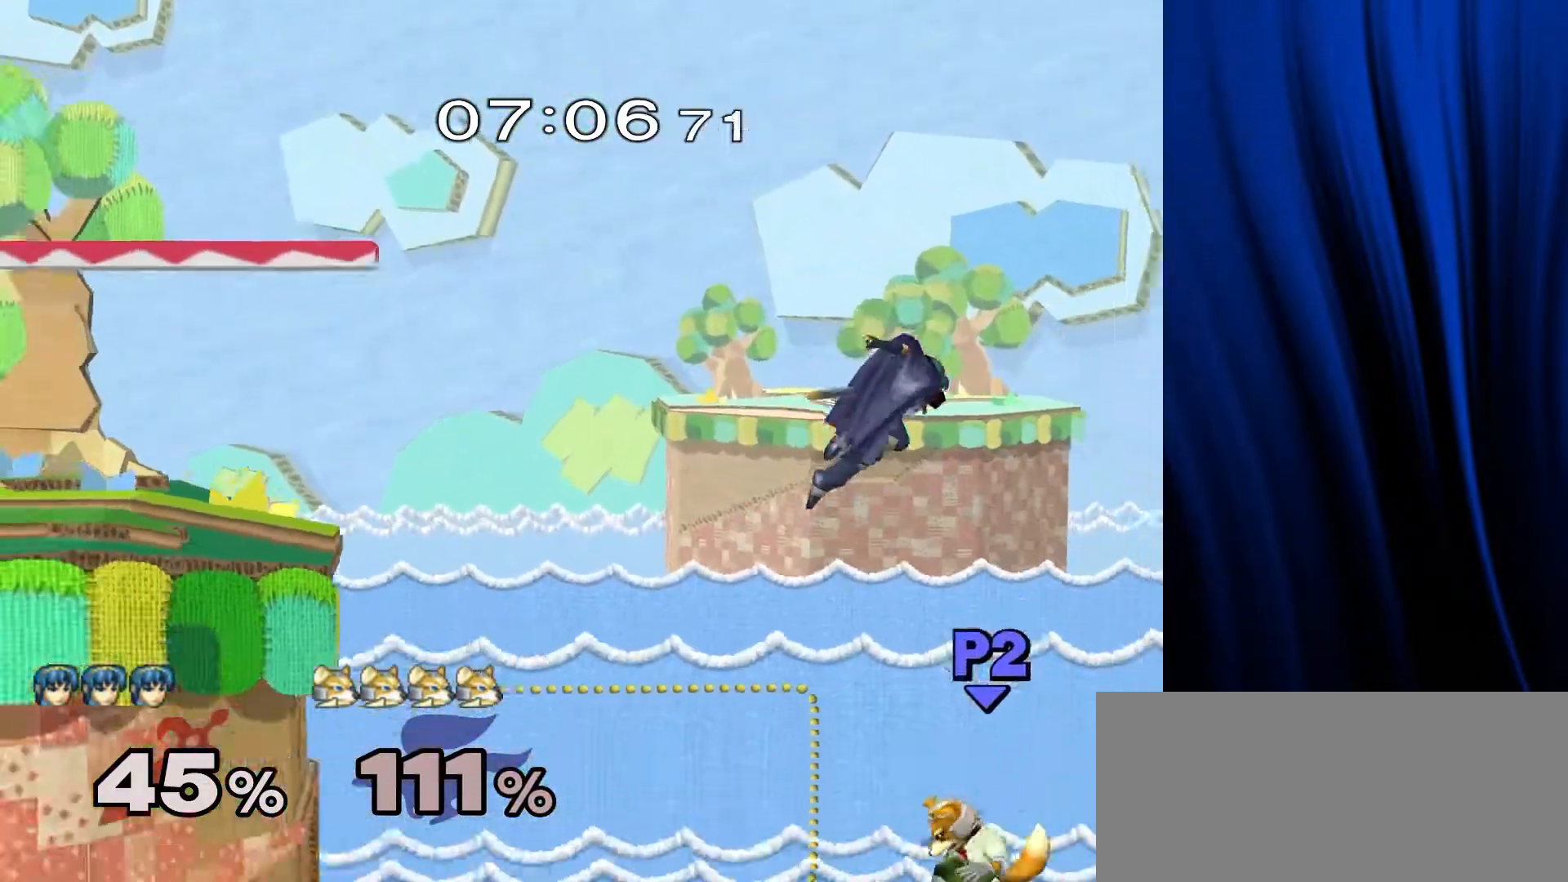
{"buttons": [], "left_stick": "left", "right_stick": "center", "events": [[33, "B", "down"], [100, "B", "up"], [183, "Y", "down"], [183, "left_stick", "left"], [400, "Y", "up"]]}
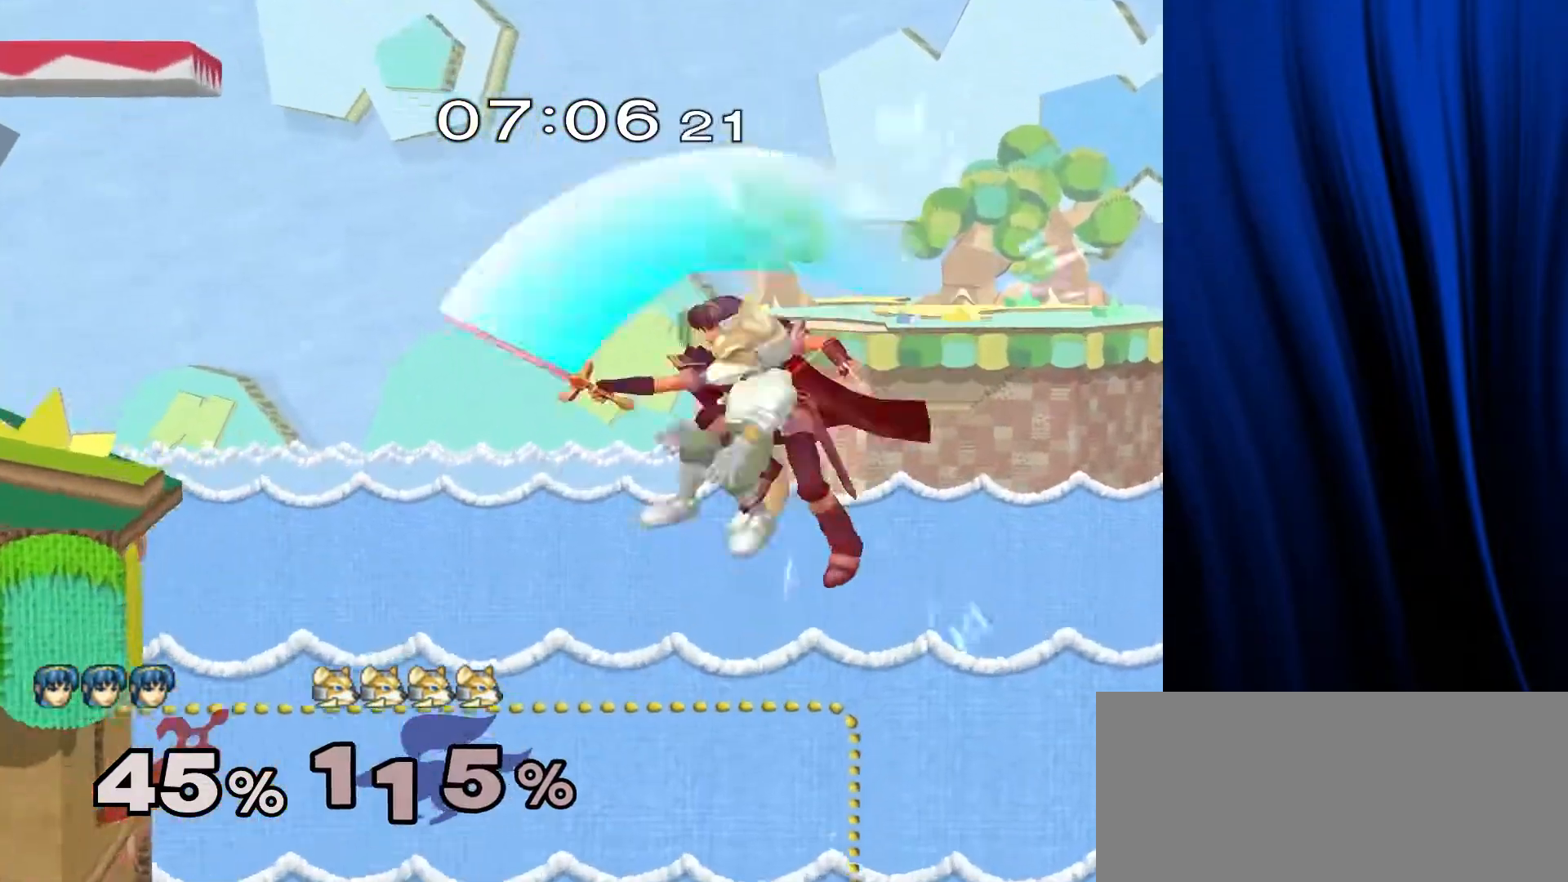
{"buttons": [], "left_stick": "left", "right_stick": "center", "events": []}
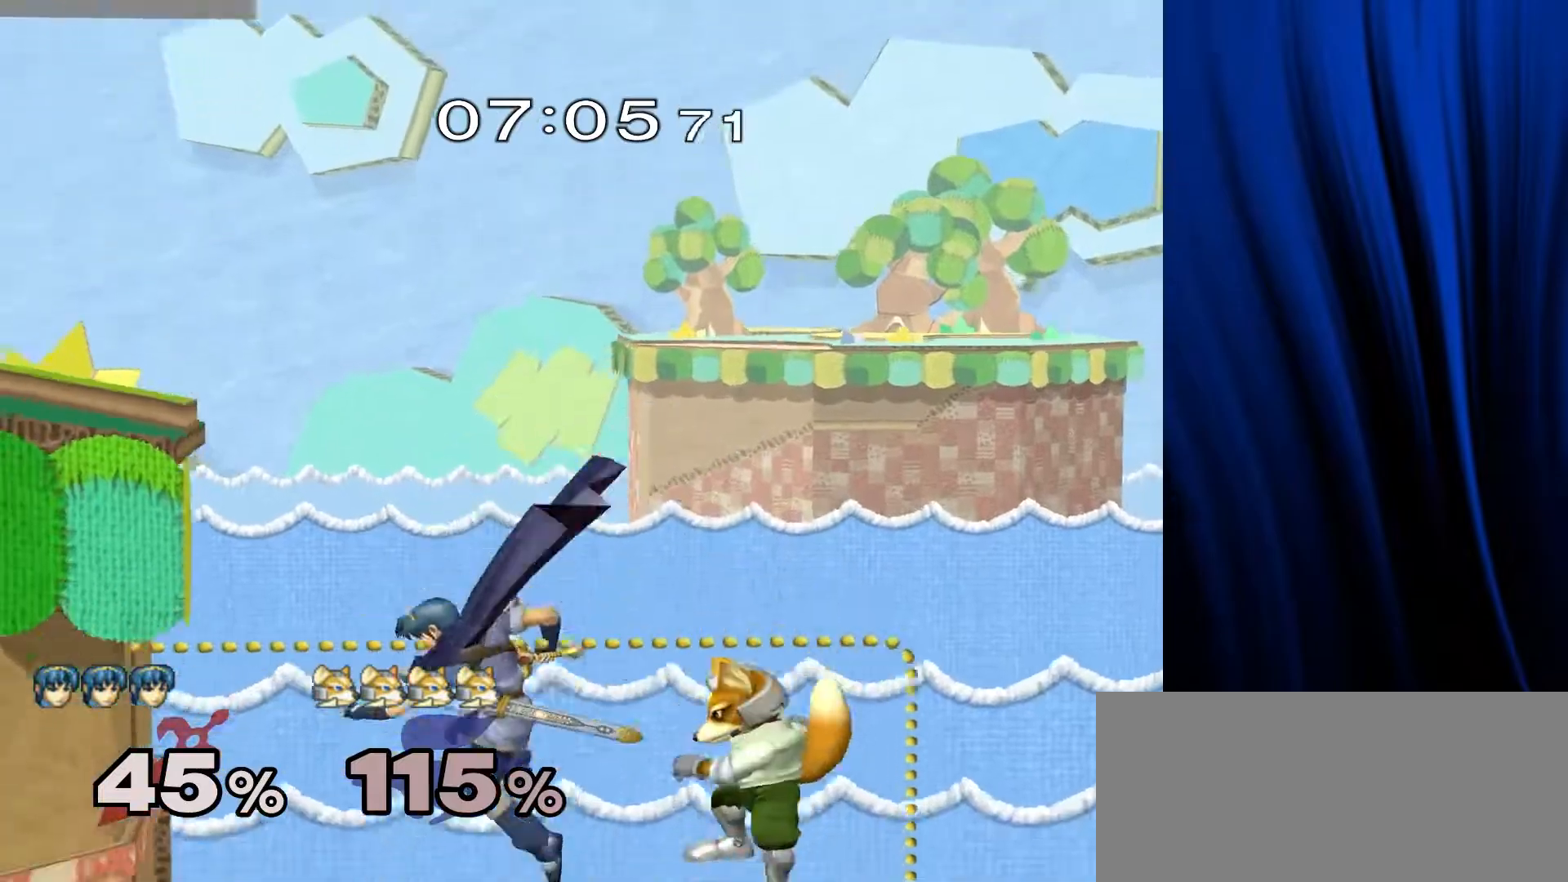
{"buttons": [], "left_stick": "up-left", "right_stick": "center", "events": [[83, "left_stick", "up"], [100, "B", "down"], [367, "left_stick", "up-left"], [400, "B", "up"]]}
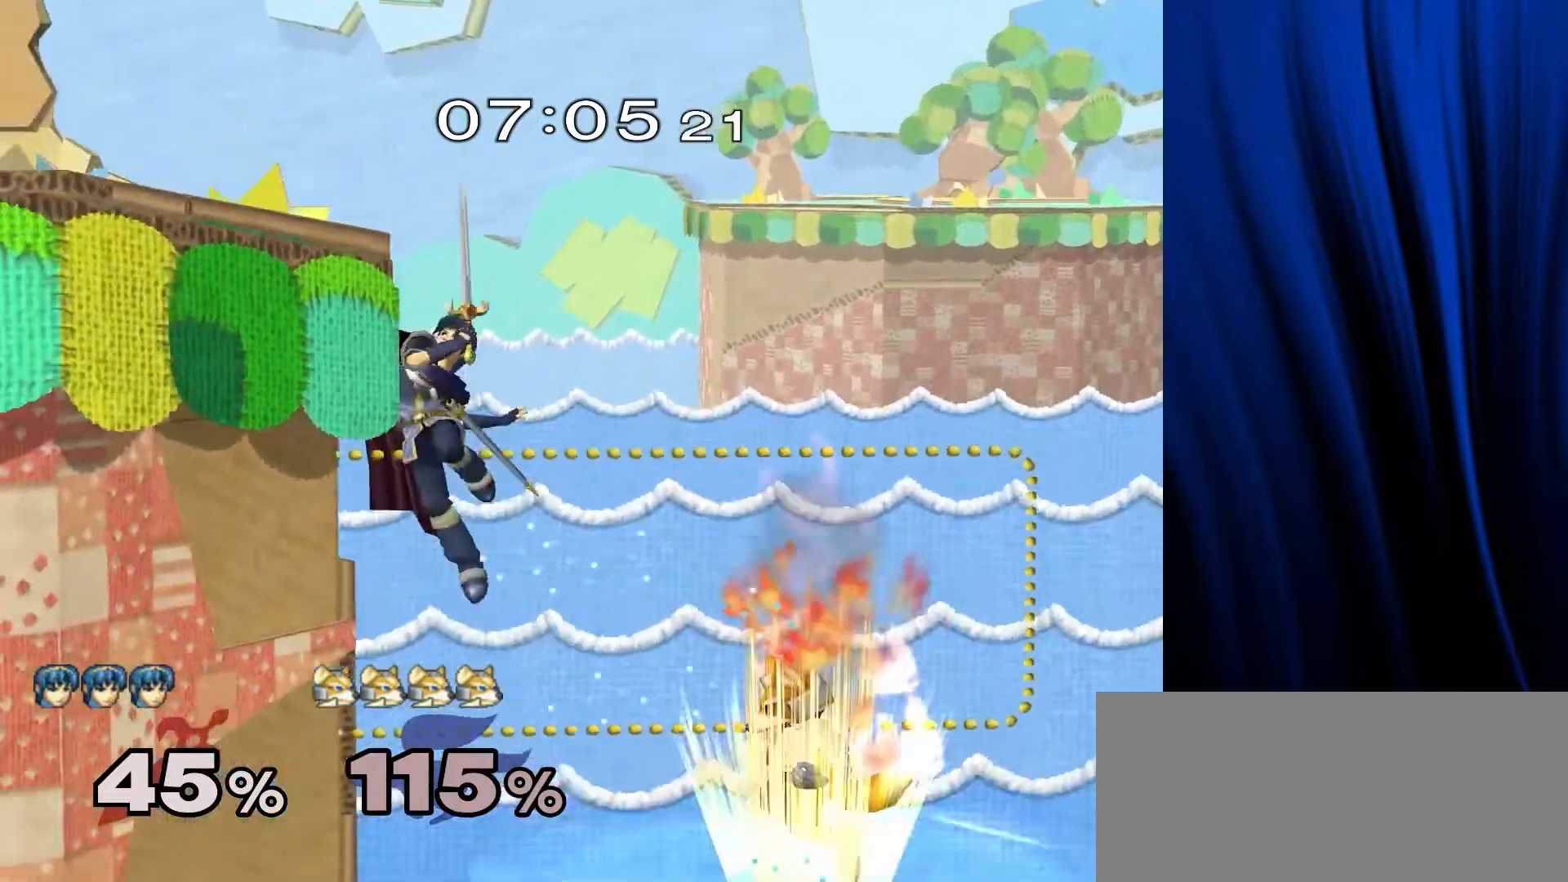
{"buttons": [], "left_stick": "up-left", "right_stick": "left", "events": [[133, "right_stick", "left"]]}